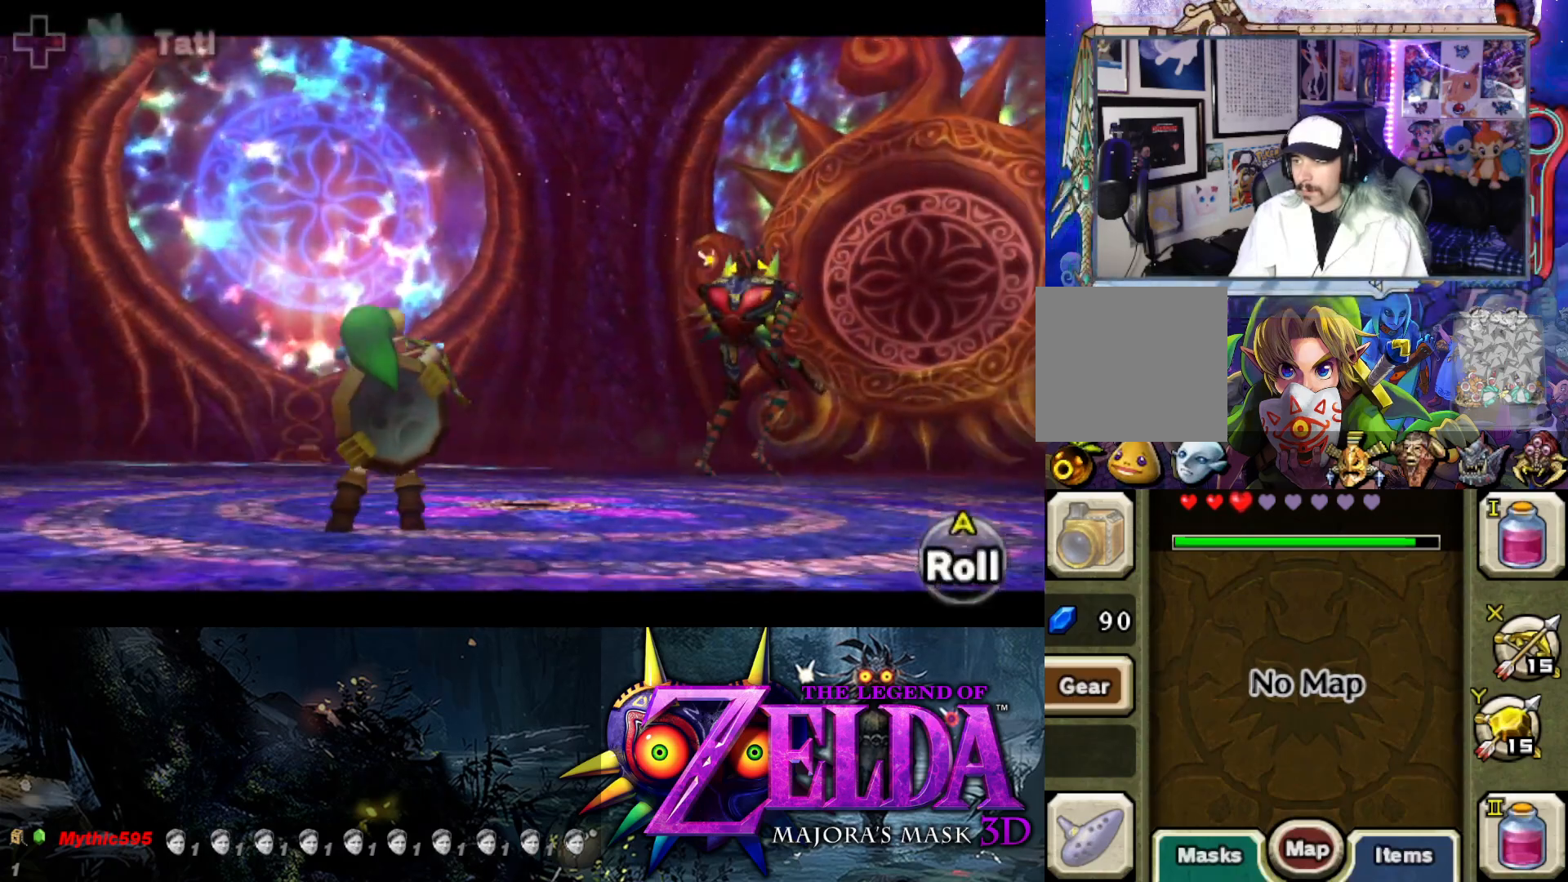
Gameplay with a controller (Xbox layout); each line is a JSON object with the inputs held at the frame after it. "events" lists button and stick changes between this image and that frame as [ms after this image, input, new state], when the widget could be followed in between.
{"buttons": ["L2"], "left_stick": "up", "right_stick": "center", "events": [[217, "left_stick", "up-right"], [267, "Y", "up"], [400, "left_stick", "up"]]}
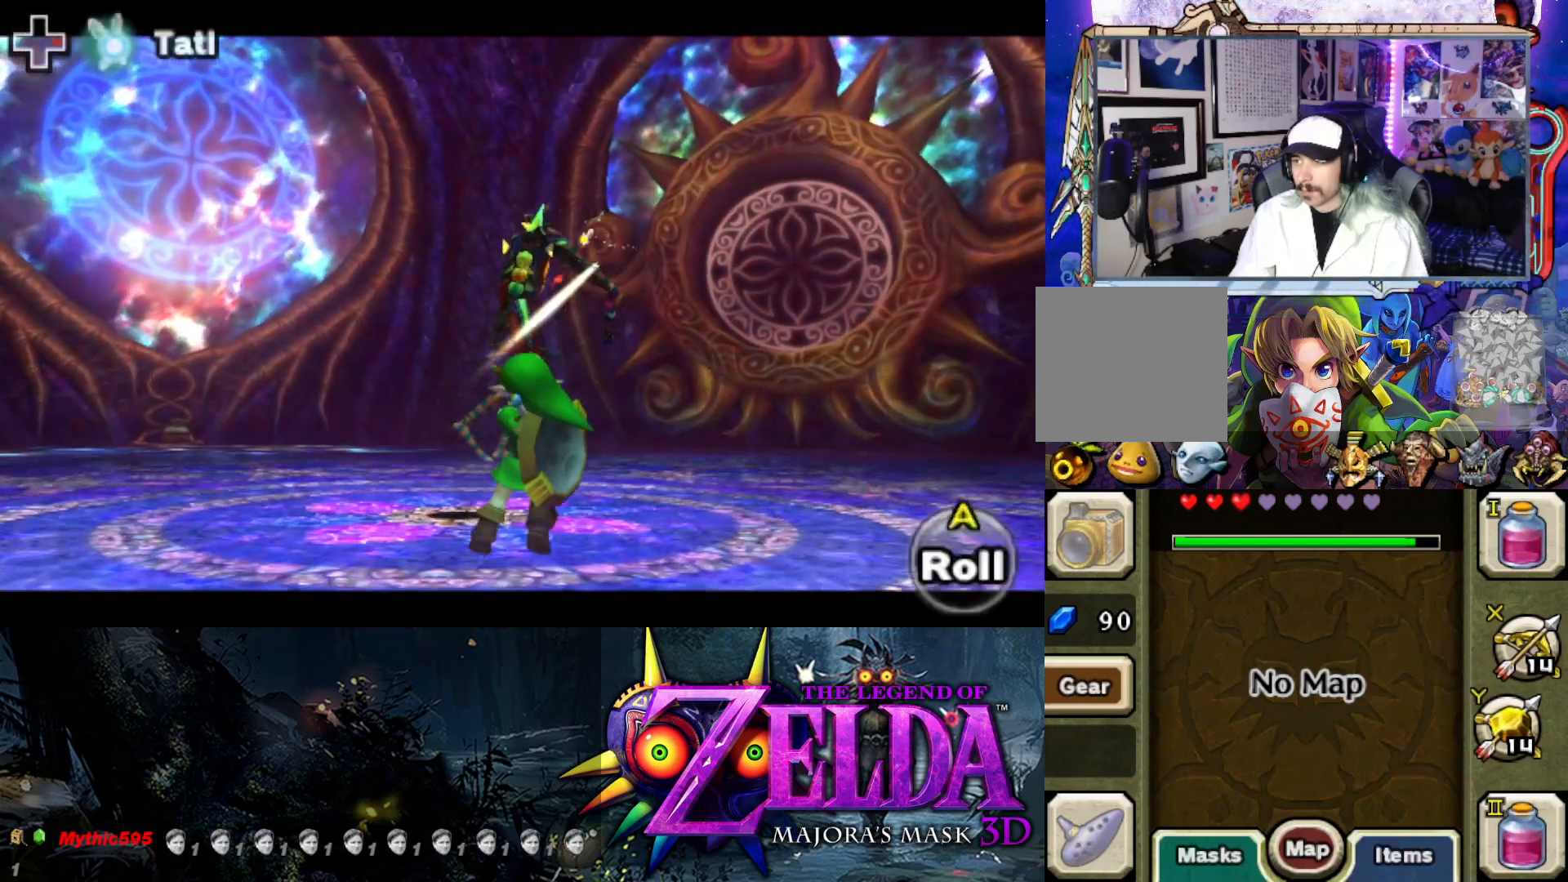
{"buttons": ["L2"], "left_stick": "up-left", "right_stick": "center", "events": [[33, "left_stick", "up-left"]]}
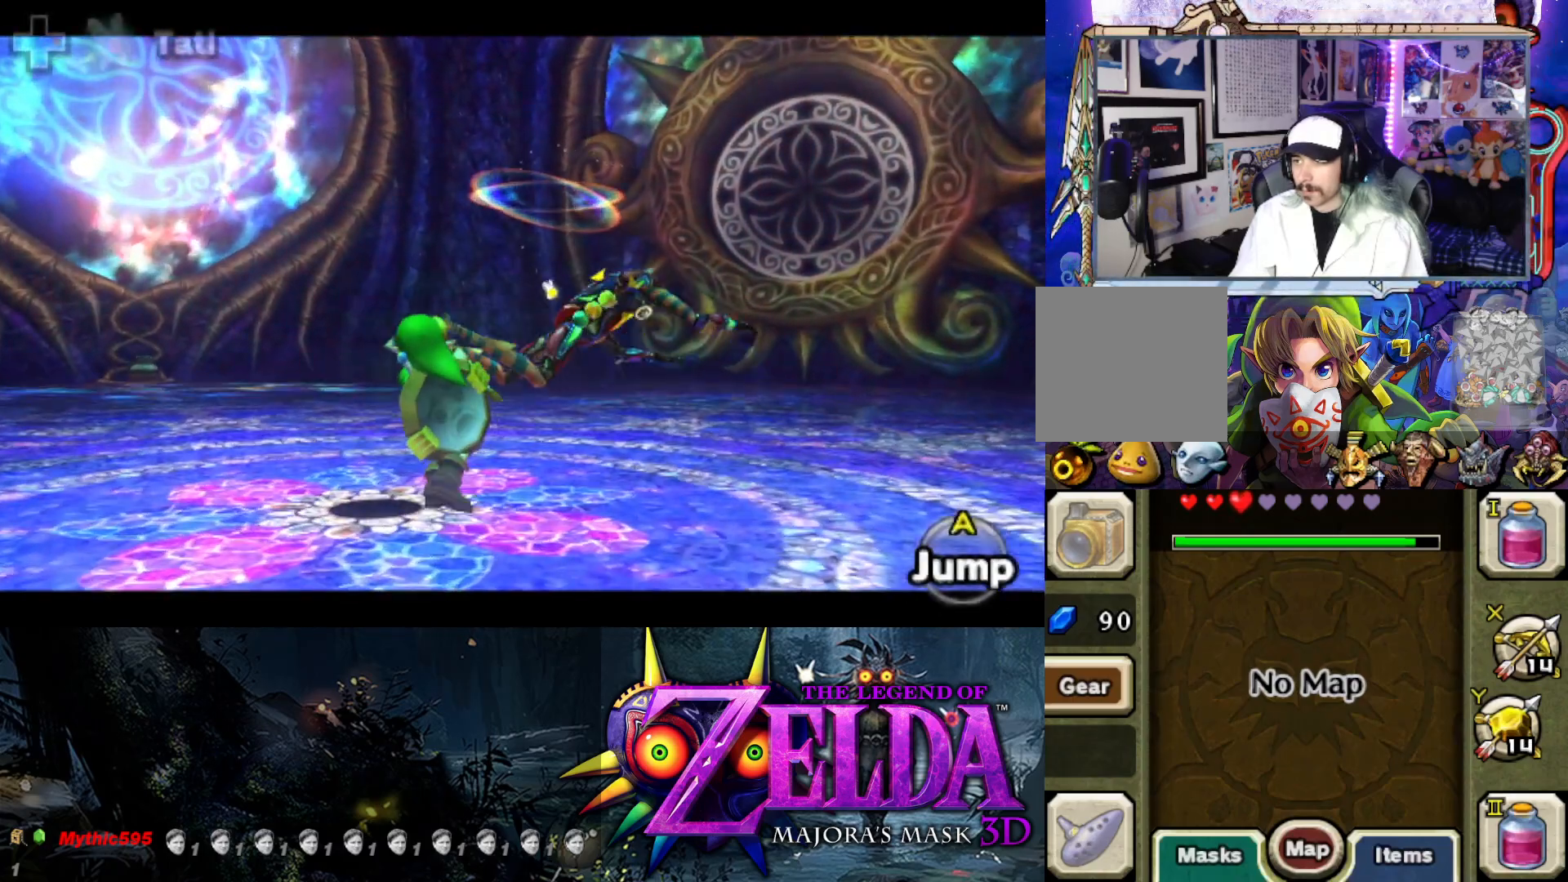
{"buttons": ["B"], "left_stick": "up", "right_stick": "center", "events": [[33, "left_stick", "up"], [167, "L2", "up"], [283, "B", "down"], [350, "B", "up"], [450, "B", "down"]]}
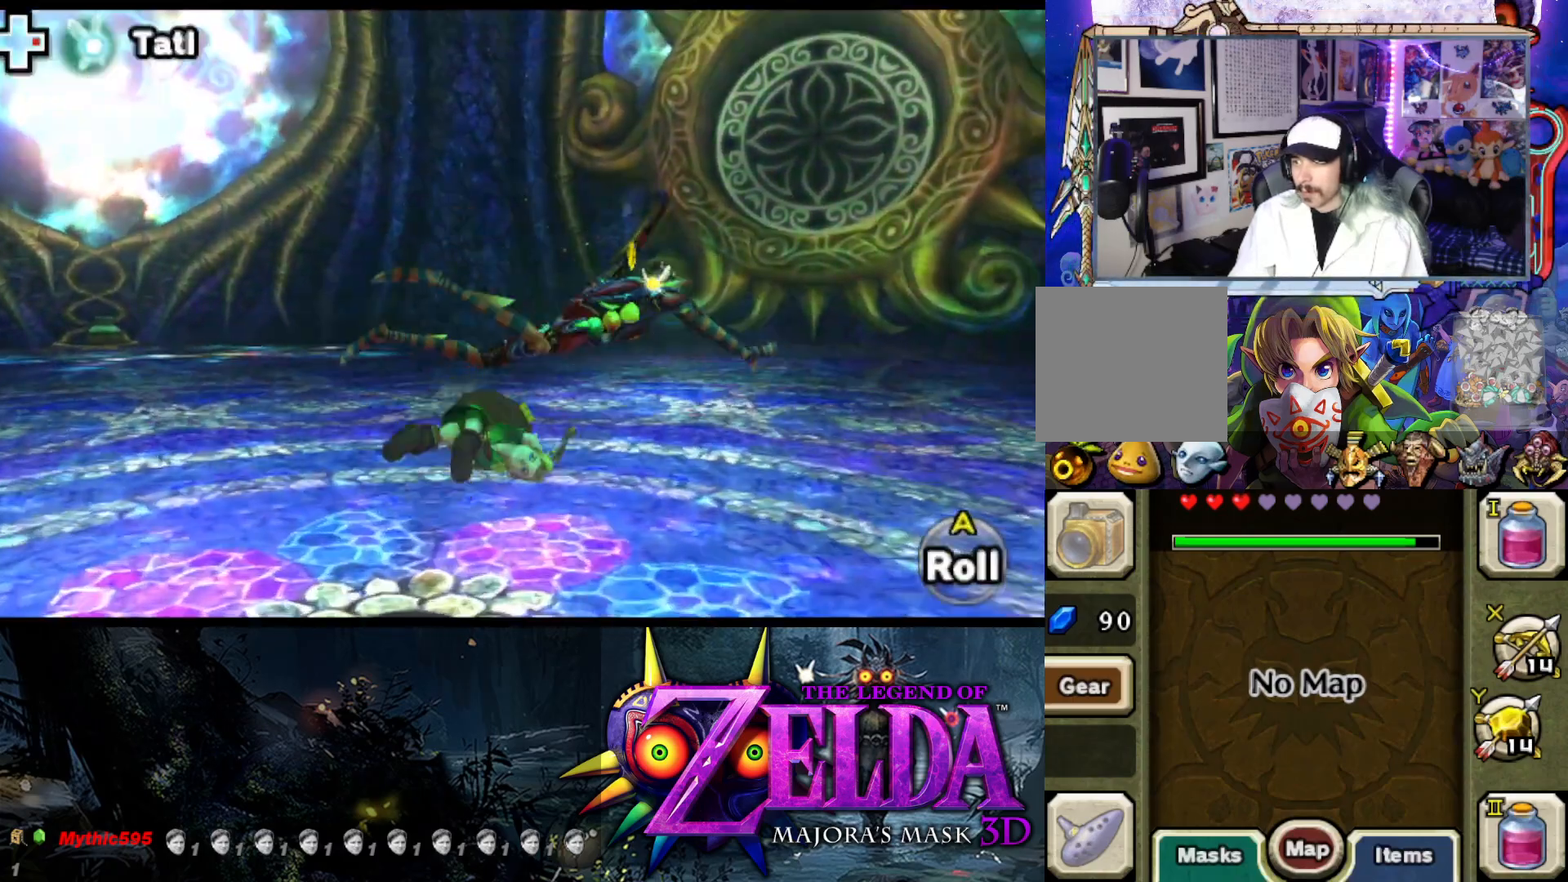
{"buttons": [], "left_stick": "up", "right_stick": "center", "events": [[50, "B", "up"], [100, "B", "down"], [183, "B", "up"], [233, "B", "down"], [317, "B", "up"], [400, "B", "down"], [467, "B", "up"]]}
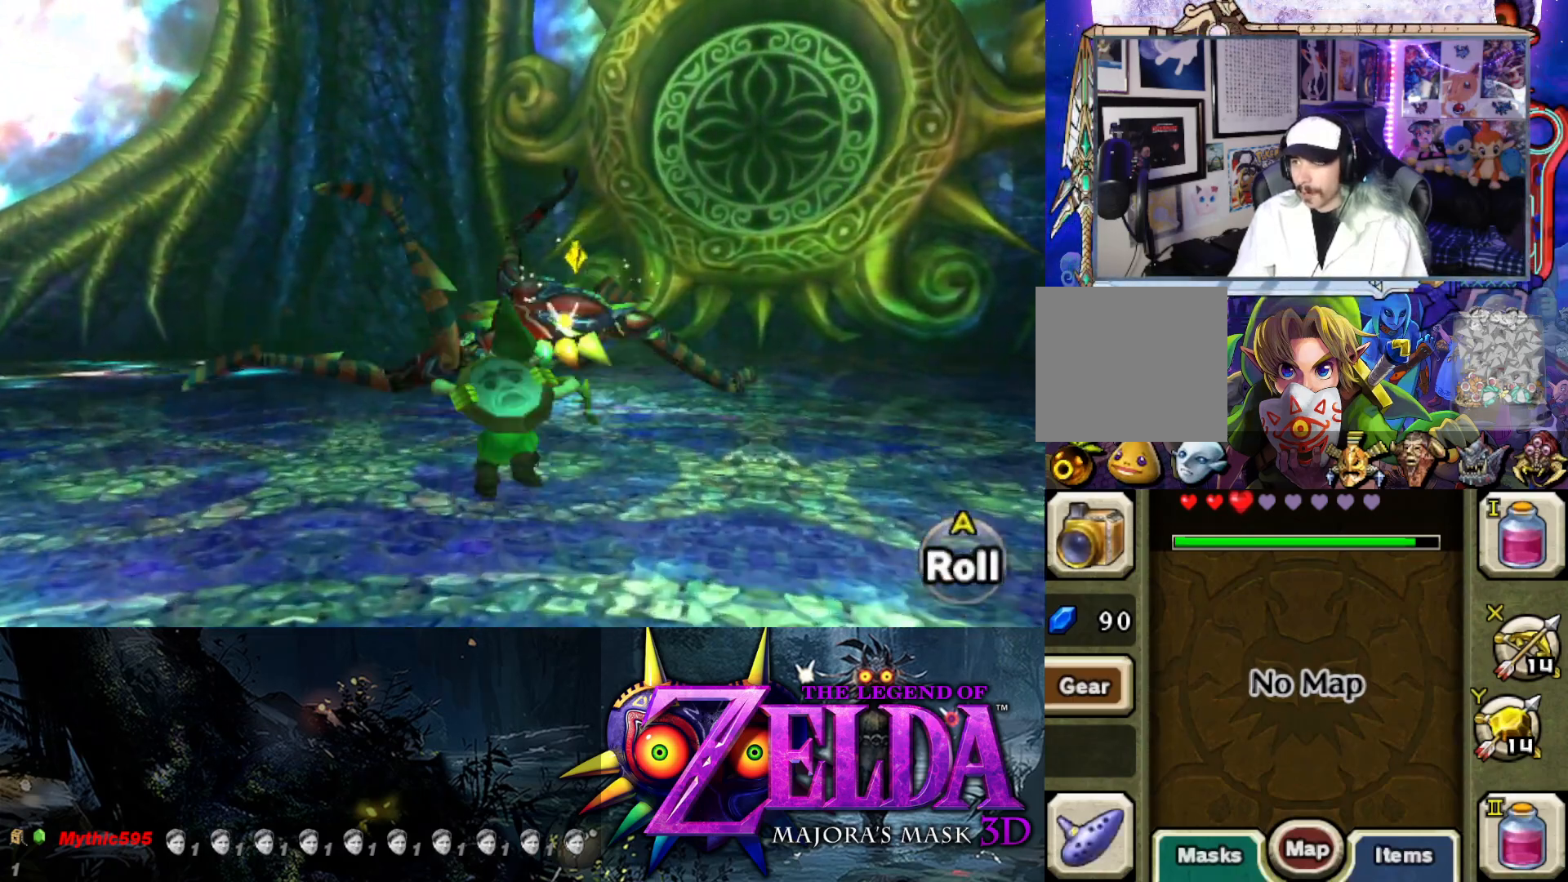
{"buttons": ["L2"], "left_stick": "up", "right_stick": "center", "events": [[17, "B", "down"], [100, "B", "up"], [200, "L2", "down"], [300, "A", "down"], [350, "A", "up"], [433, "A", "down"], [500, "A", "up"]]}
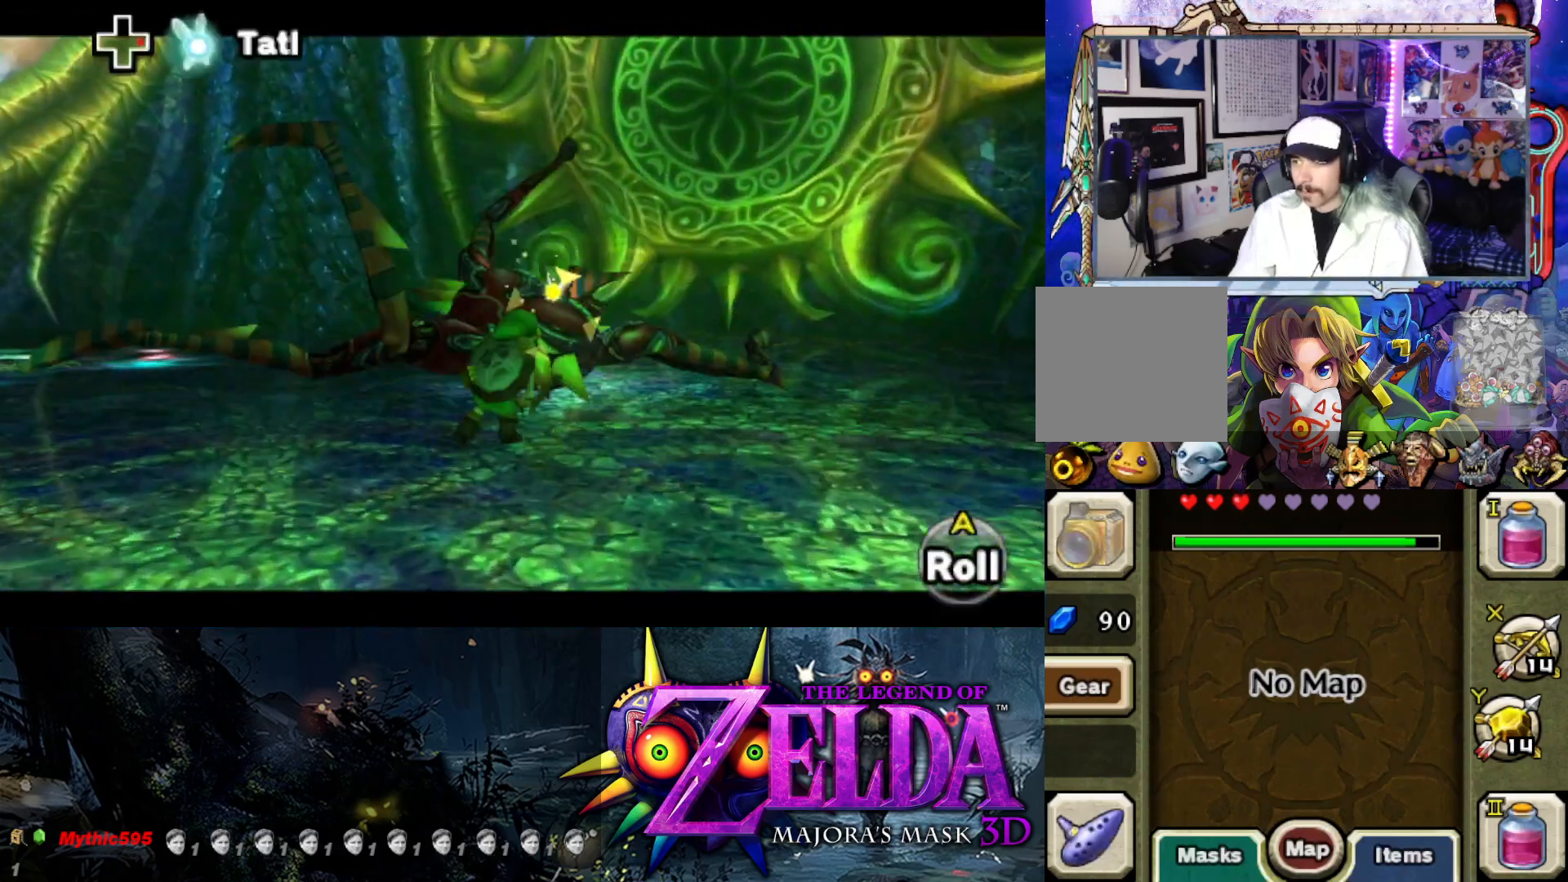
{"buttons": ["A", "L2"], "left_stick": "up", "right_stick": "center", "events": [[67, "A", "down"], [133, "A", "up"], [200, "A", "down"], [283, "A", "up"], [333, "A", "down"], [400, "A", "up"], [483, "A", "down"]]}
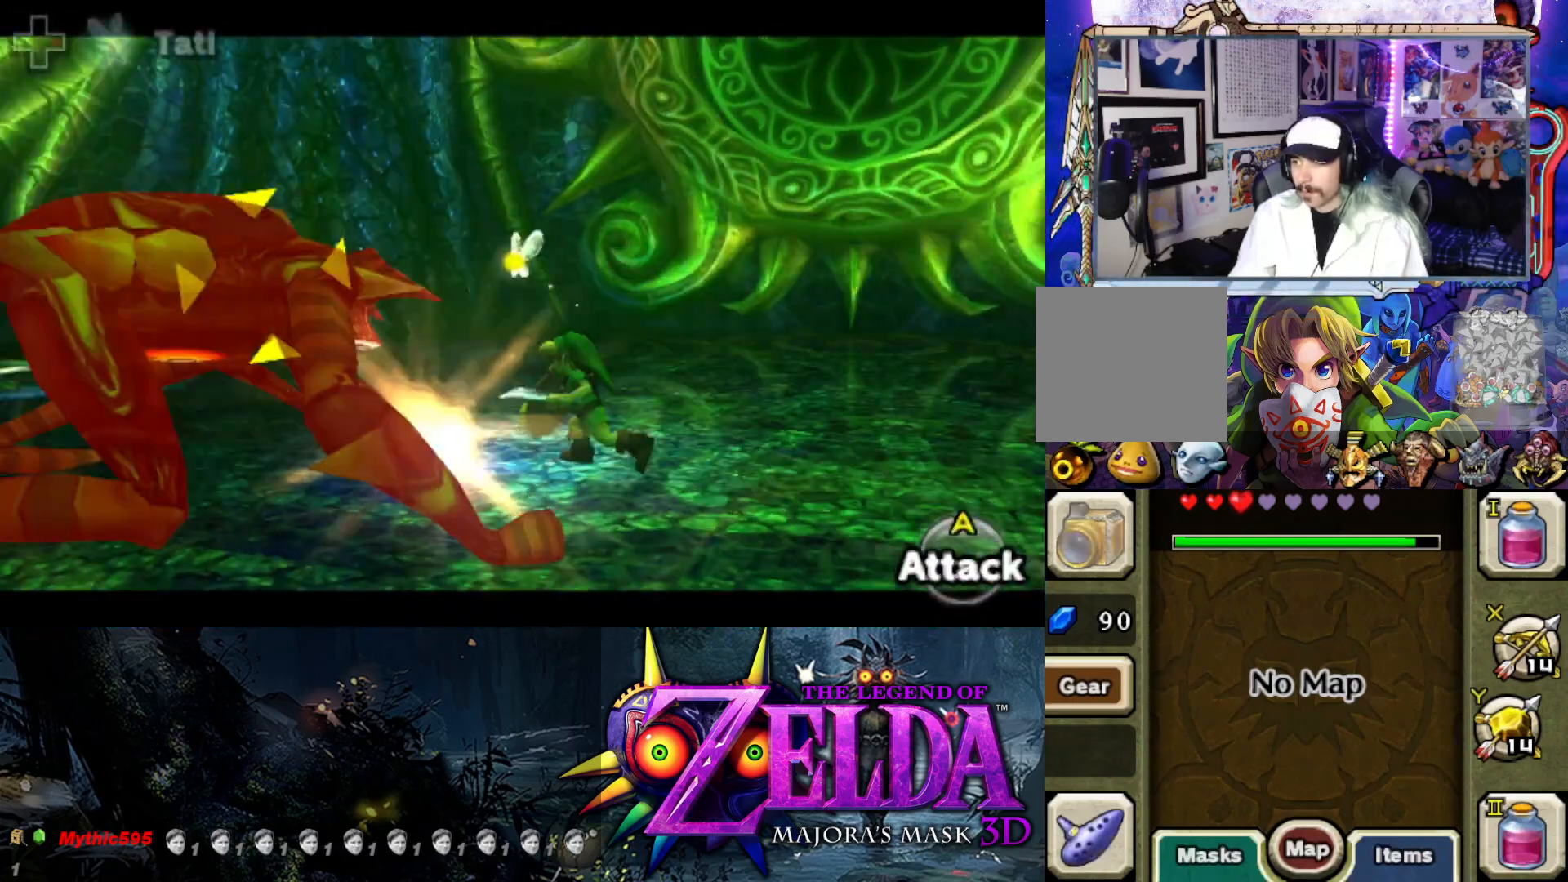
{"buttons": ["L2"], "left_stick": "left", "right_stick": "center", "events": [[33, "A", "up"], [117, "A", "down"], [133, "left_stick", "up-left"], [183, "A", "up"], [250, "A", "down"], [317, "A", "up"], [367, "A", "down"], [367, "left_stick", "left"], [467, "A", "up"]]}
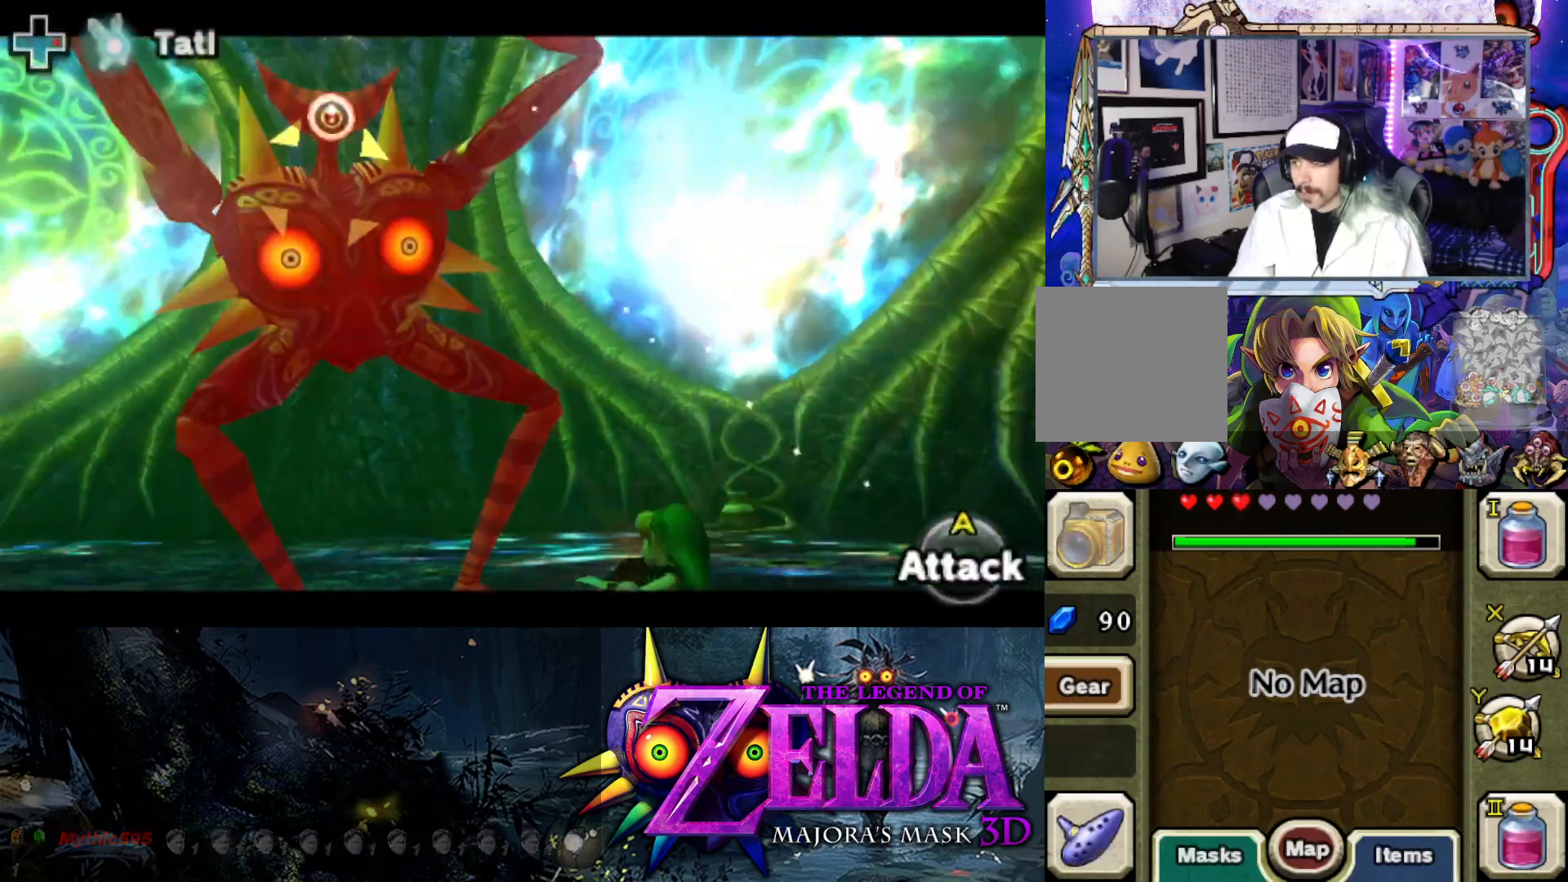
{"buttons": ["L2", "R1"], "left_stick": "left", "right_stick": "center", "events": [[33, "A", "down"], [100, "A", "up"], [217, "A", "down"], [267, "A", "up"], [467, "R1", "down"]]}
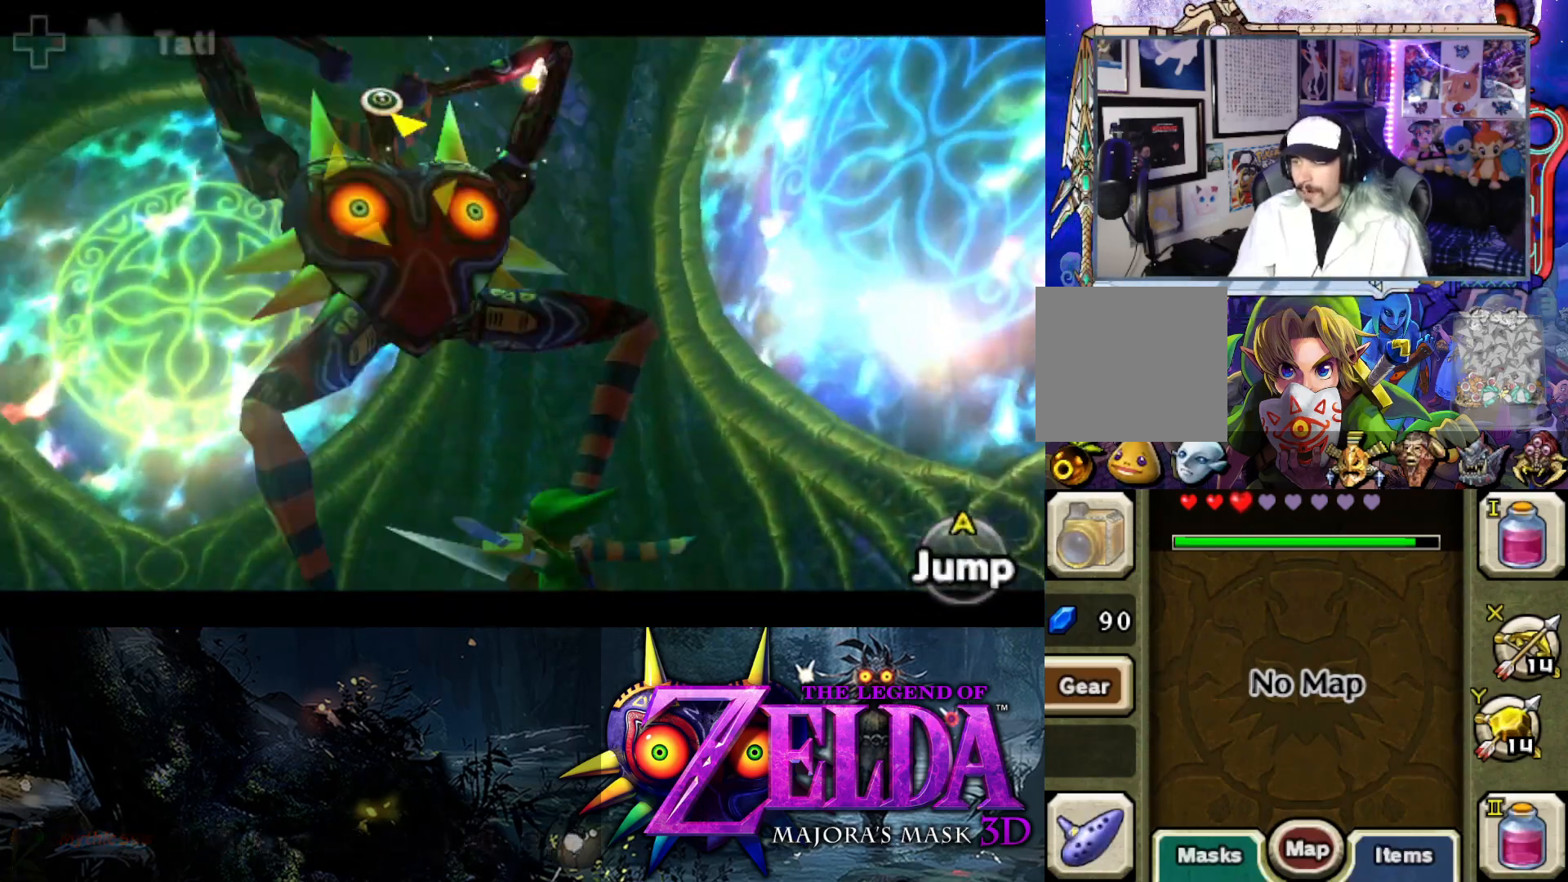
{"buttons": ["L2", "R1"], "left_stick": "down", "right_stick": "center", "events": [[217, "left_stick", "down-left"], [483, "left_stick", "down"]]}
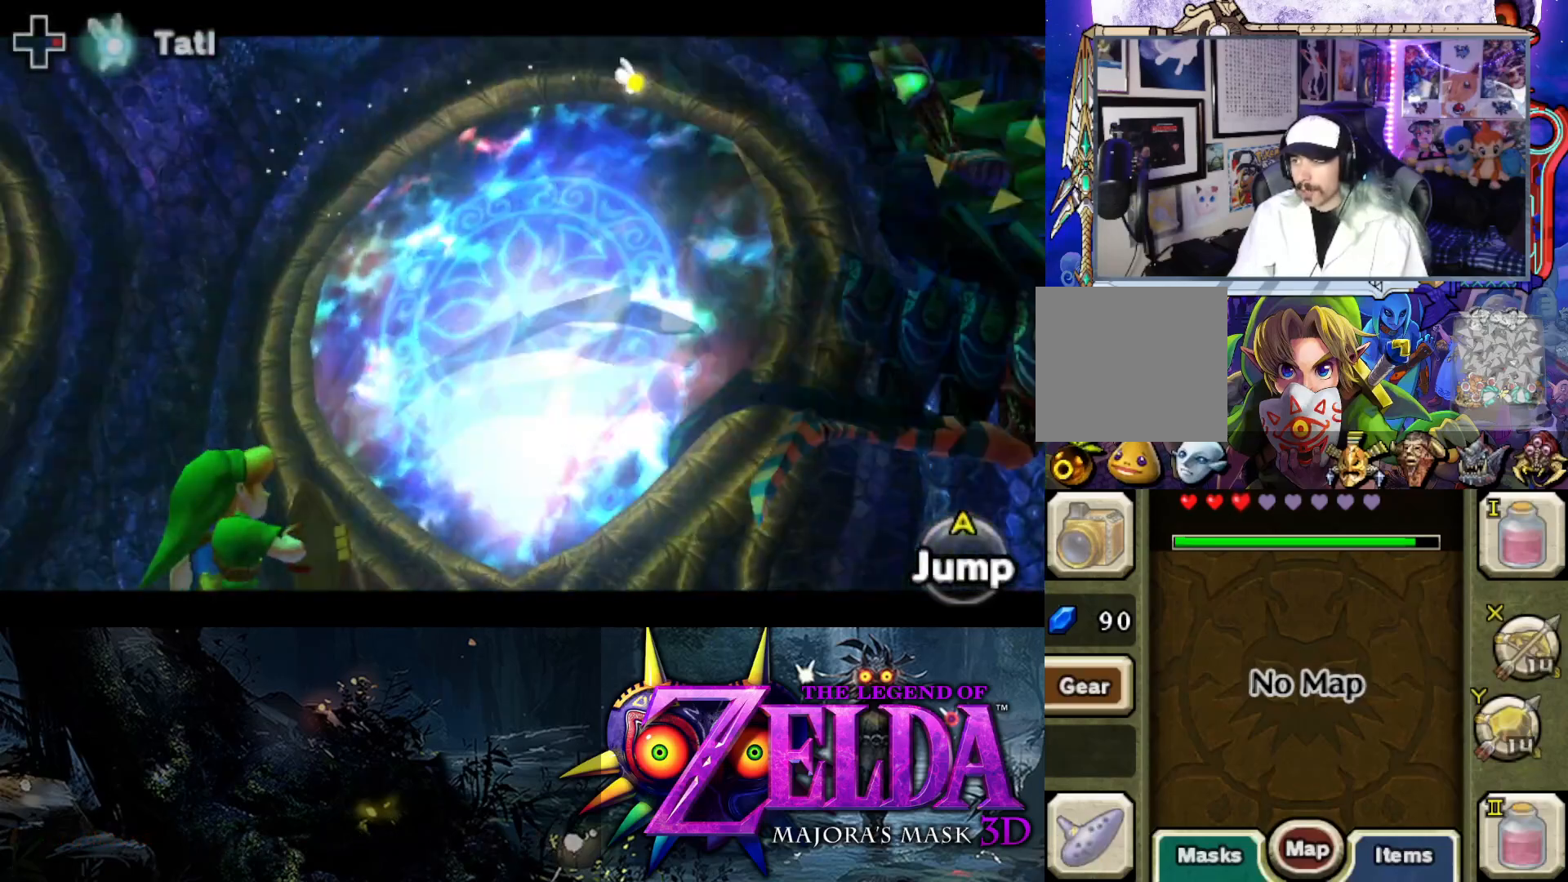
{"buttons": ["L2"], "left_stick": "down", "right_stick": "center", "events": [[350, "R1", "up"]]}
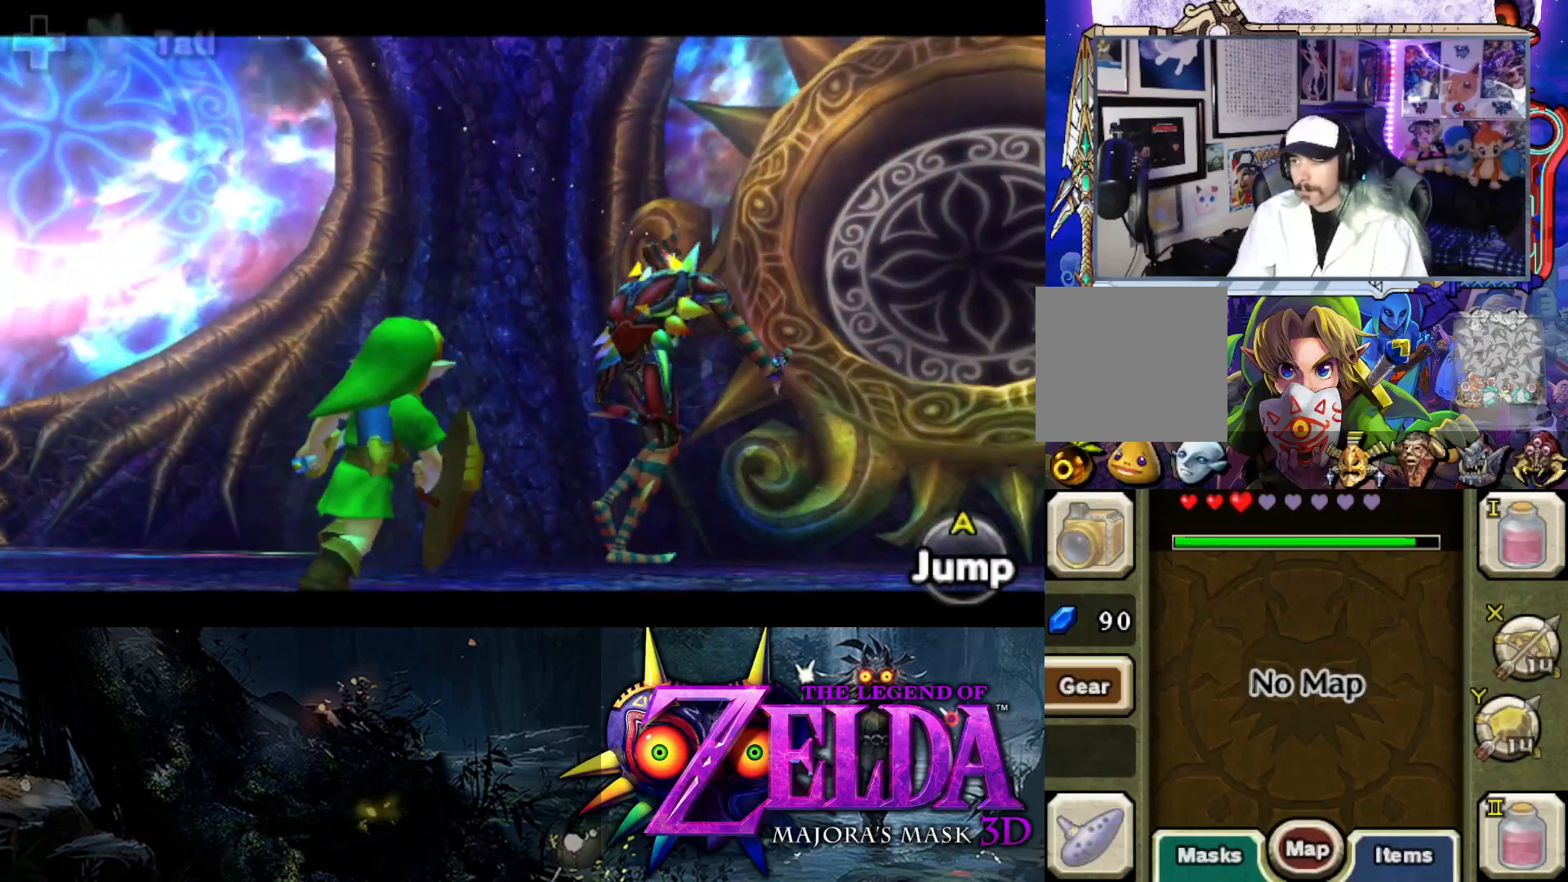
{"buttons": ["Y", "L2"], "left_stick": "down-left", "right_stick": "center", "events": [[17, "Y", "down"], [250, "left_stick", "down-left"]]}
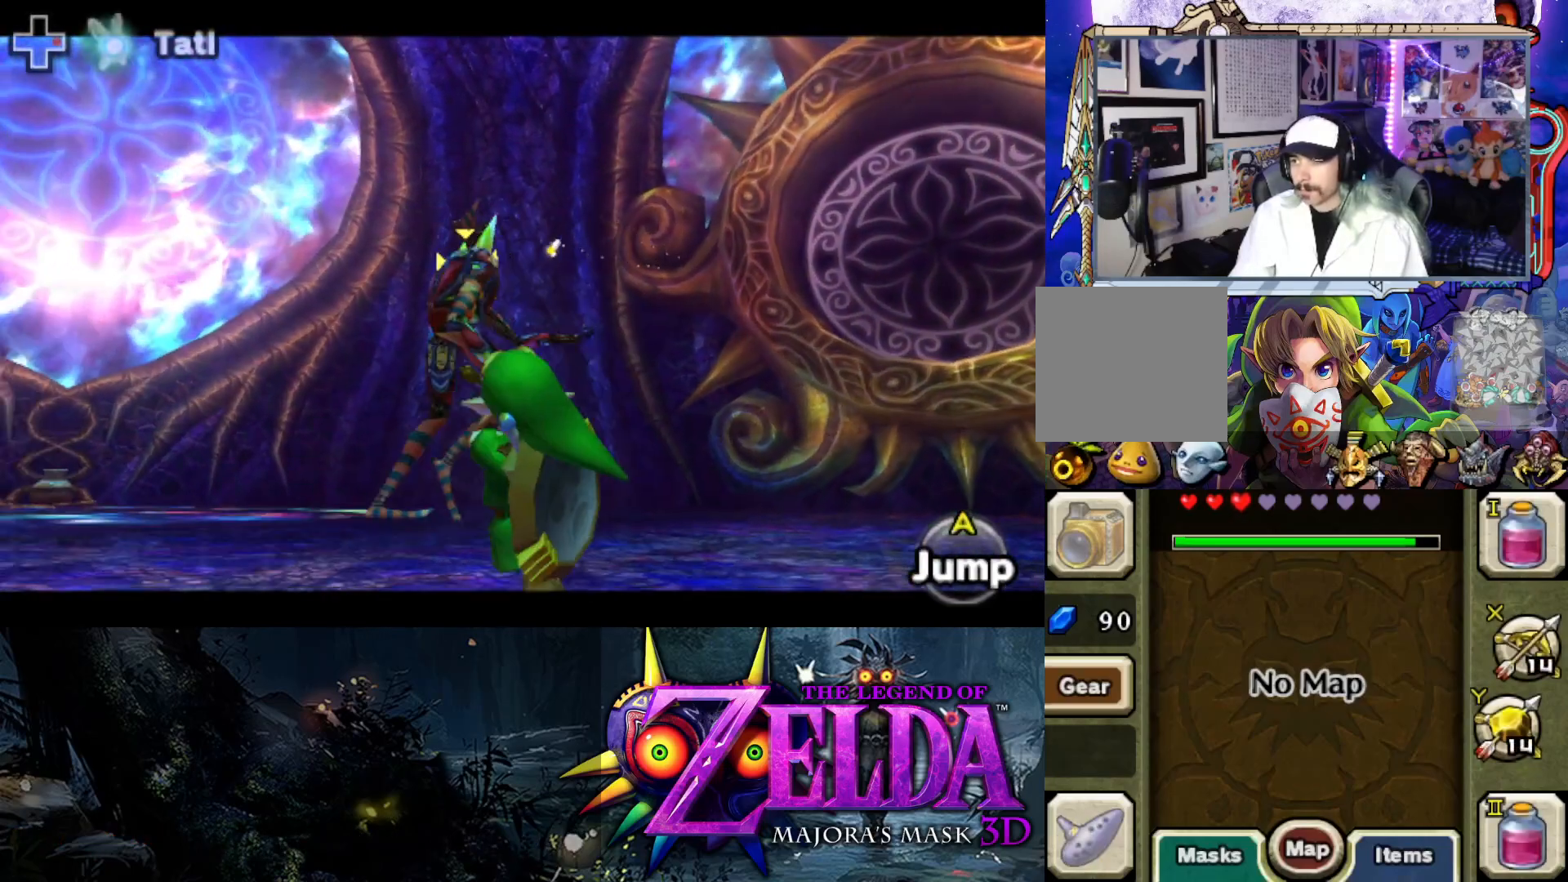
{"buttons": ["Y", "L2"], "left_stick": "left", "right_stick": "center", "events": [[33, "left_stick", "left"]]}
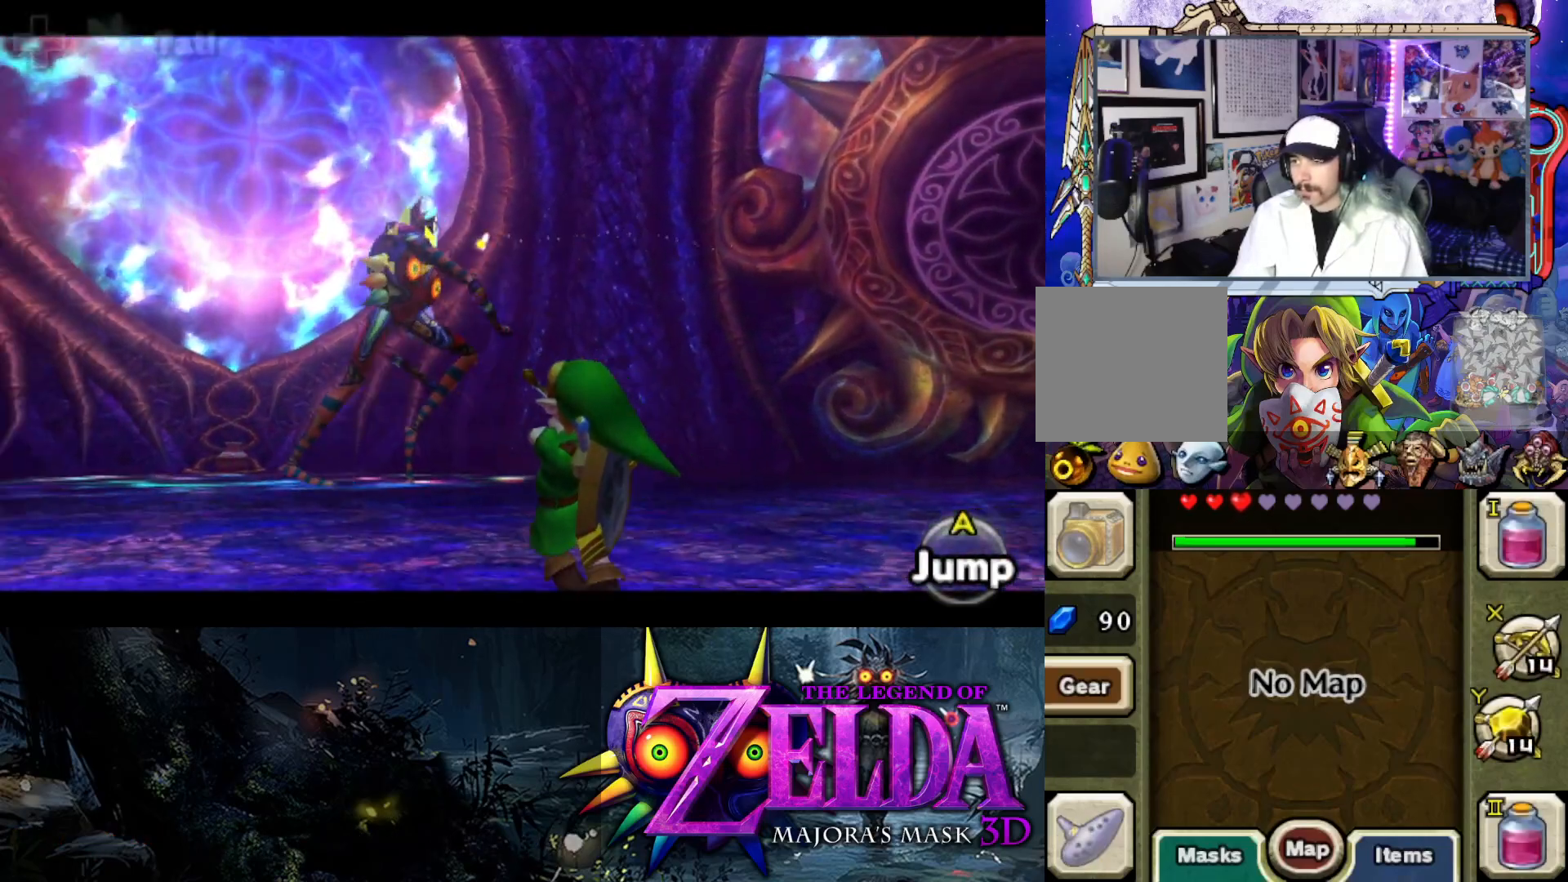
{"buttons": ["Y", "L2"], "left_stick": "left", "right_stick": "center", "events": []}
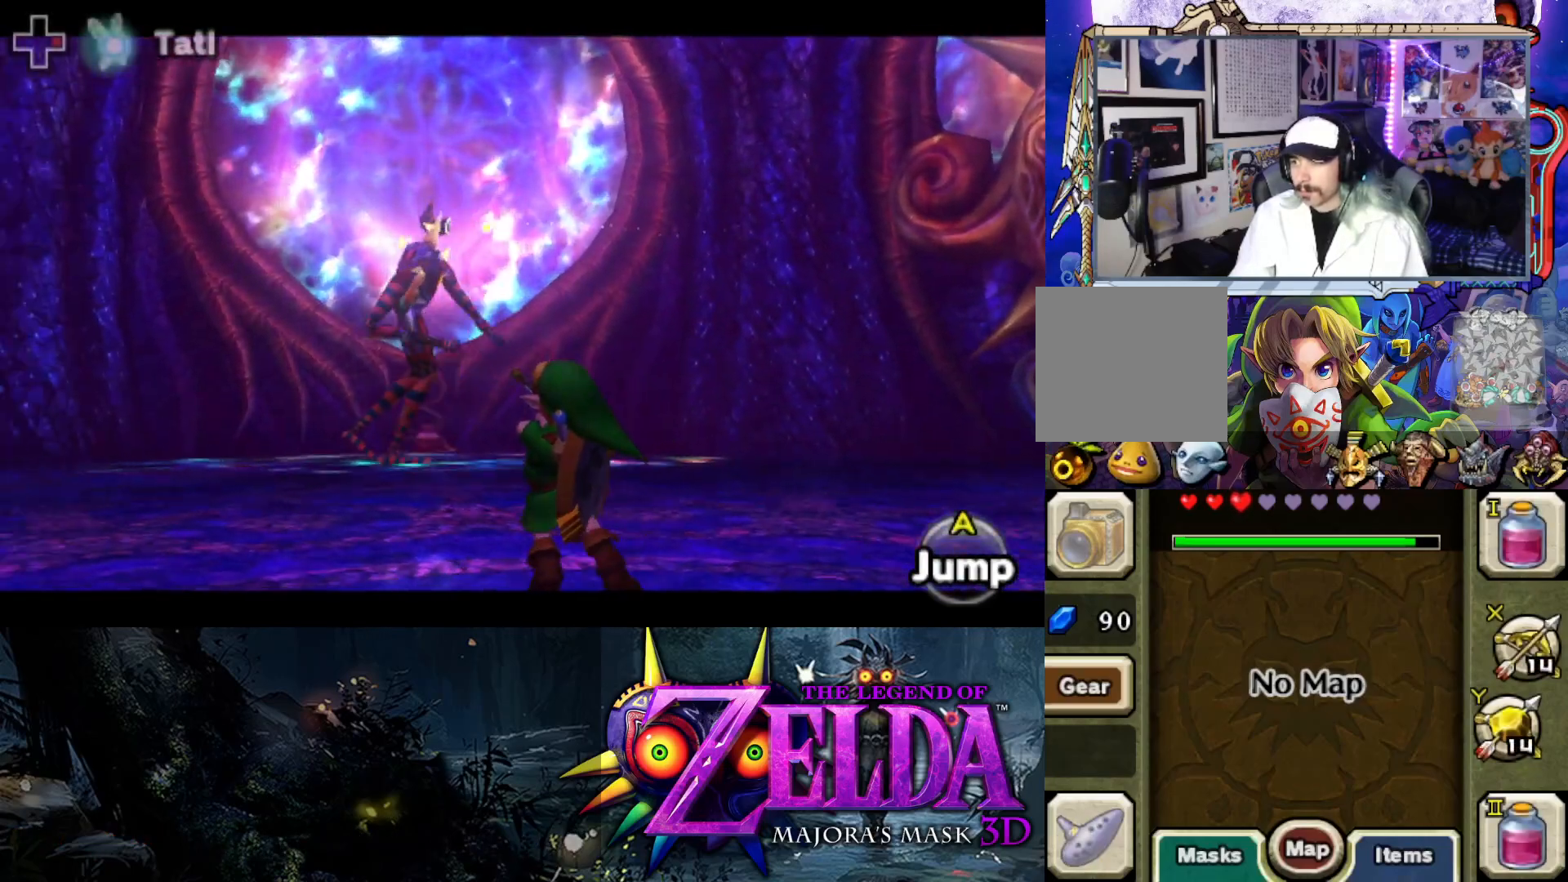
{"buttons": ["Y", "L2"], "left_stick": "left", "right_stick": "center", "events": []}
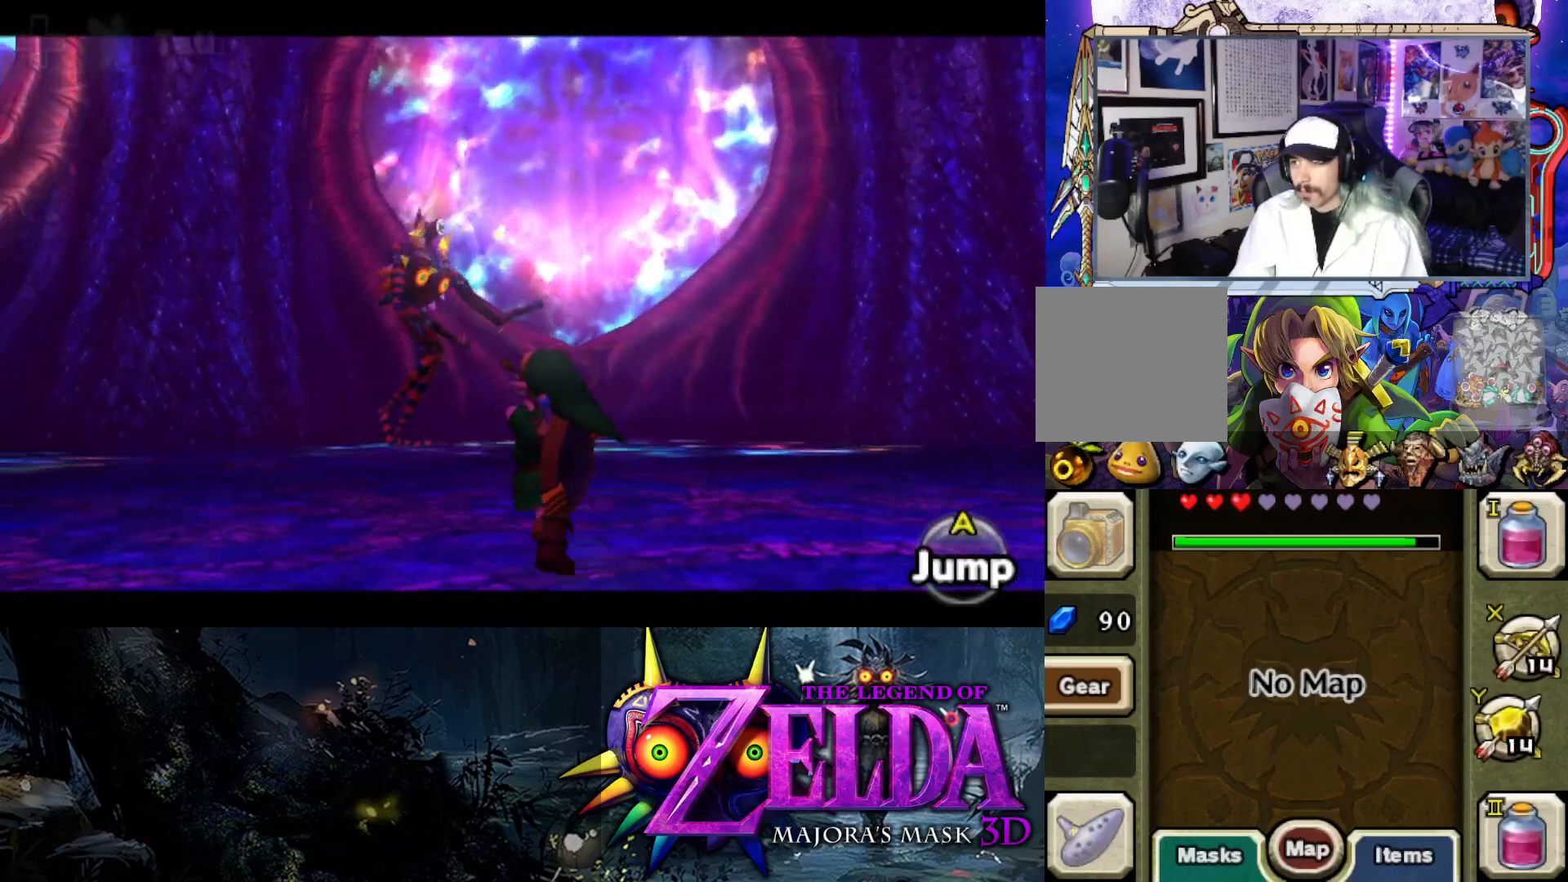
{"buttons": ["Y", "L2"], "left_stick": "left", "right_stick": "center", "events": []}
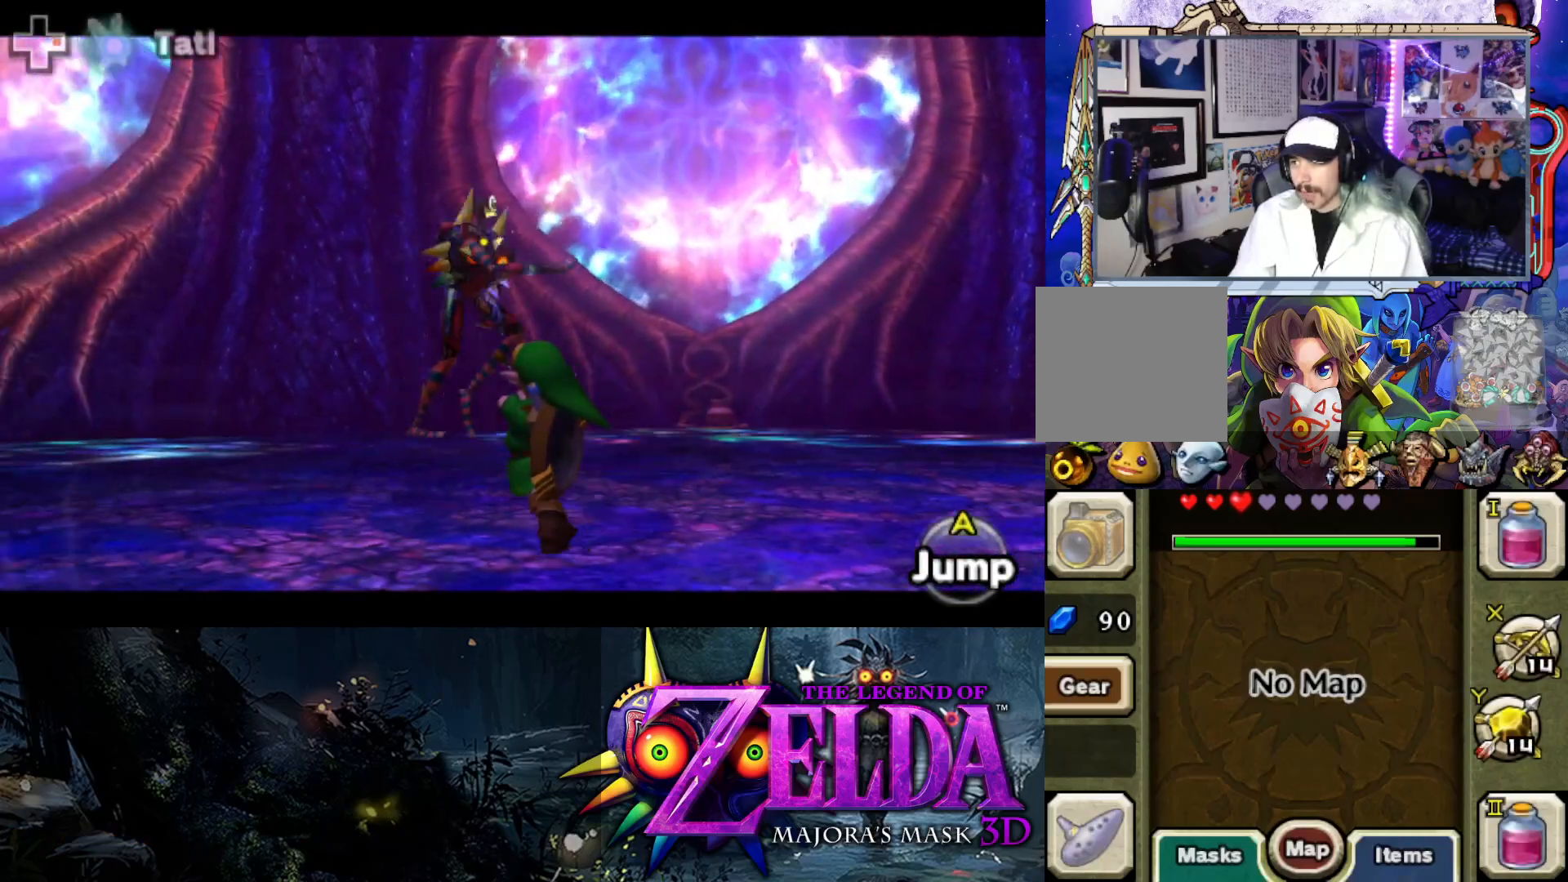
{"buttons": ["Y", "L2"], "left_stick": "left", "right_stick": "center", "events": []}
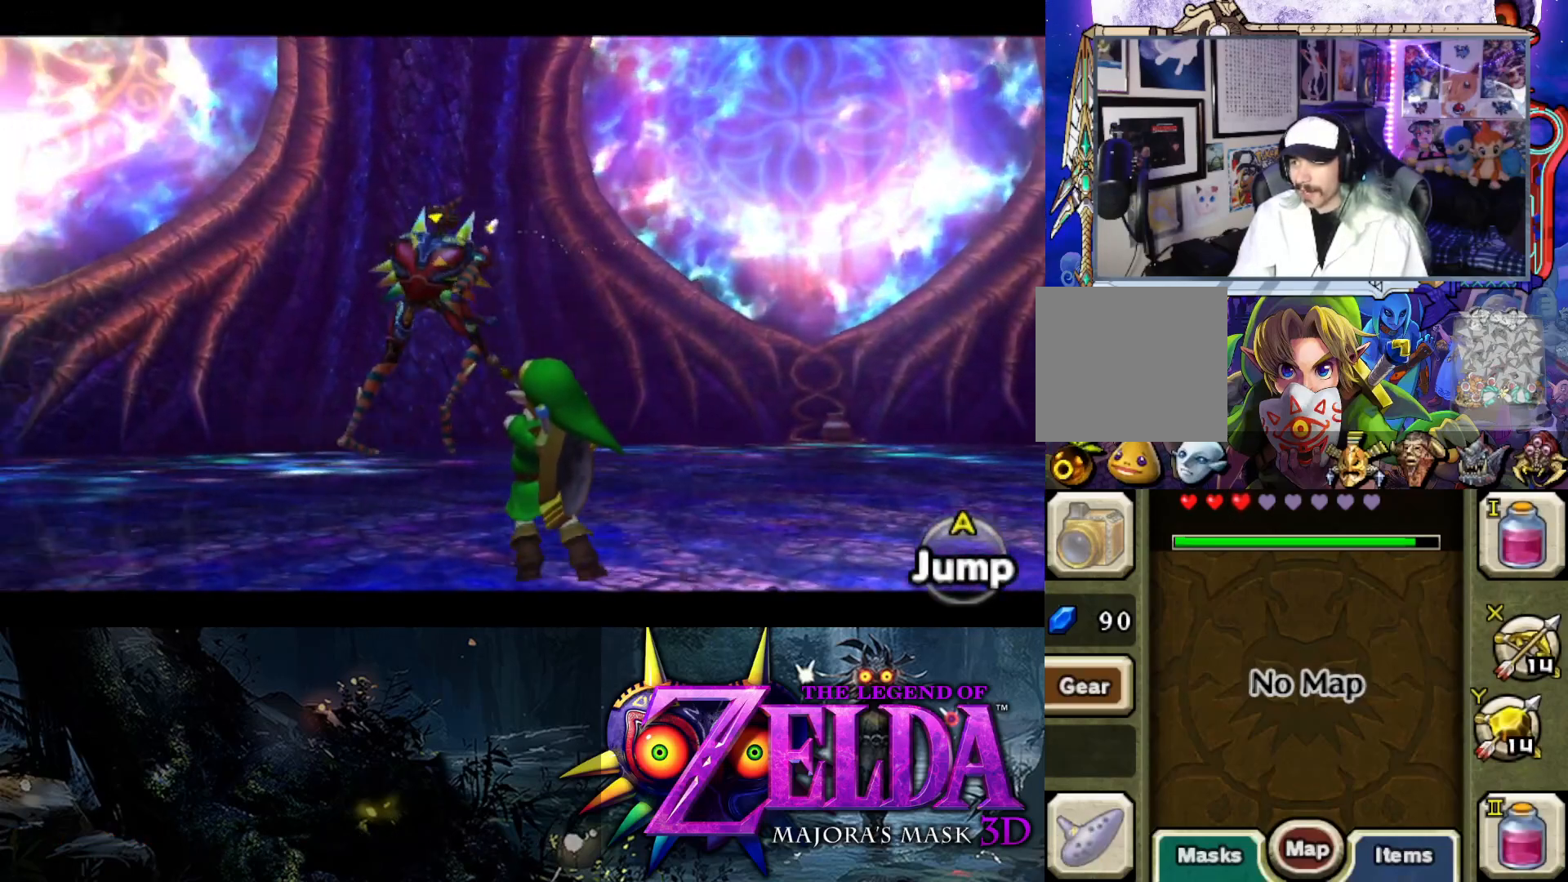
{"buttons": ["Y", "L2"], "left_stick": "left", "right_stick": "center", "events": []}
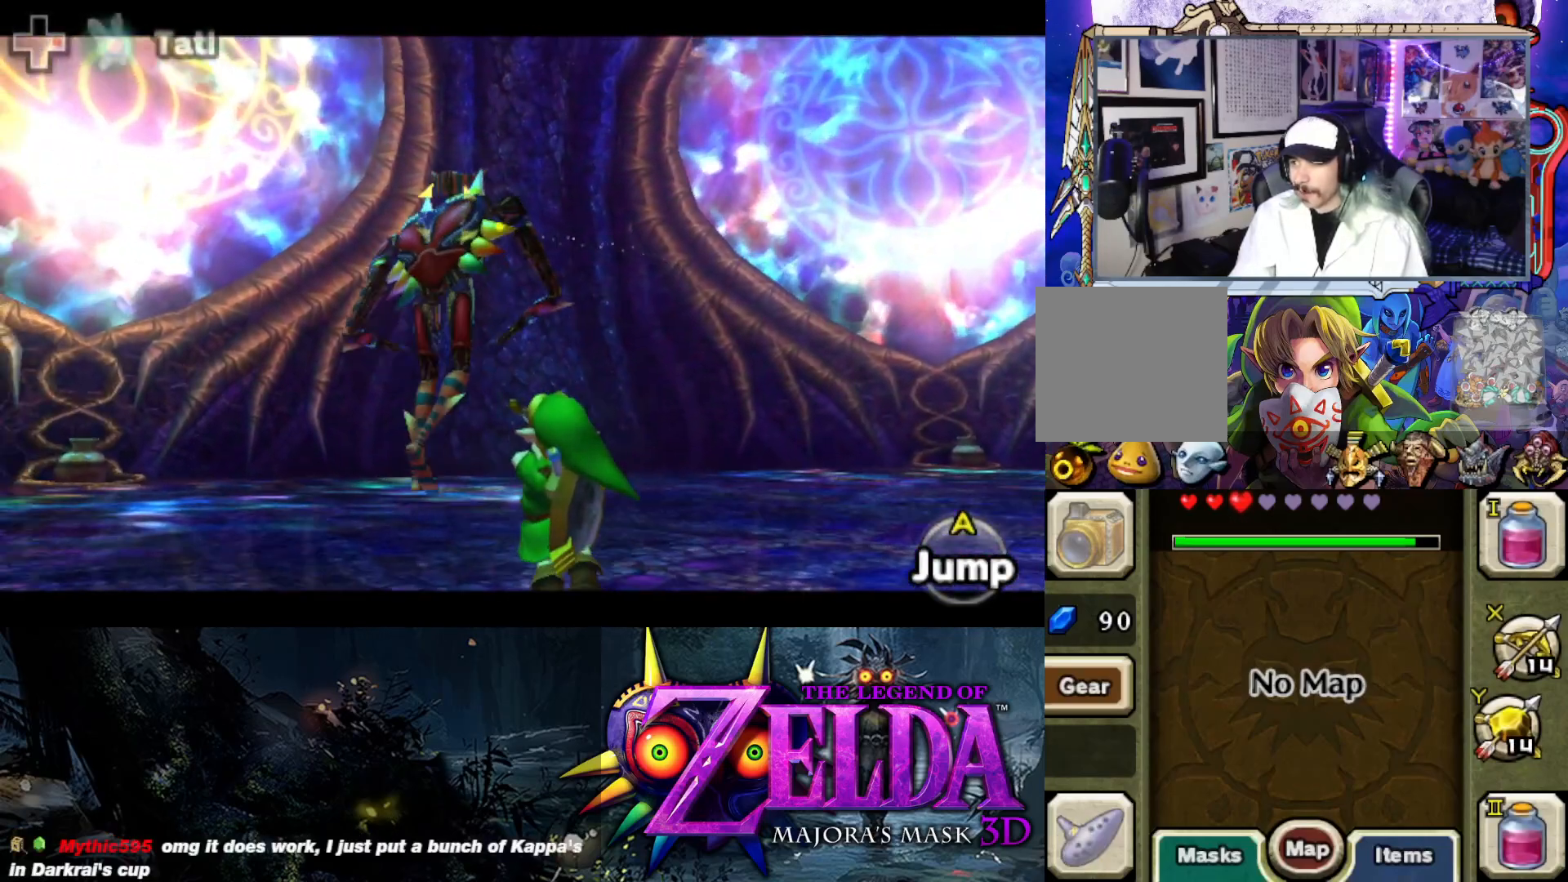
{"buttons": ["L2"], "left_stick": "down-left", "right_stick": "center", "events": [[250, "Y", "up"], [317, "left_stick", "down-left"]]}
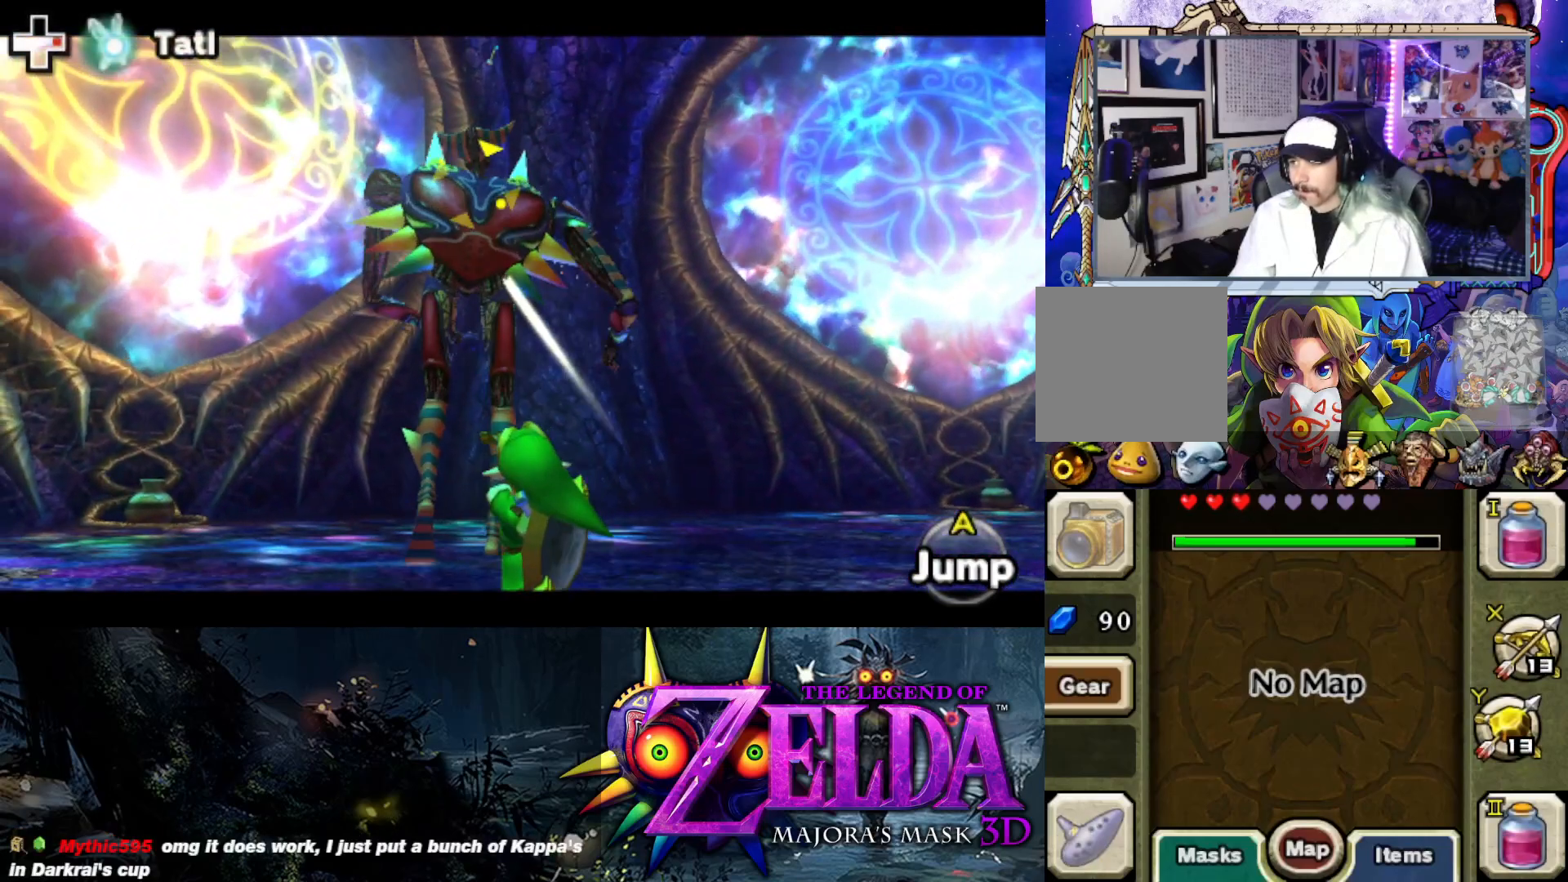
{"buttons": ["L2"], "left_stick": "up", "right_stick": "center", "events": [[50, "left_stick", "up-left"], [150, "left_stick", "up"], [283, "left_stick", "up-right"], [400, "left_stick", "up"]]}
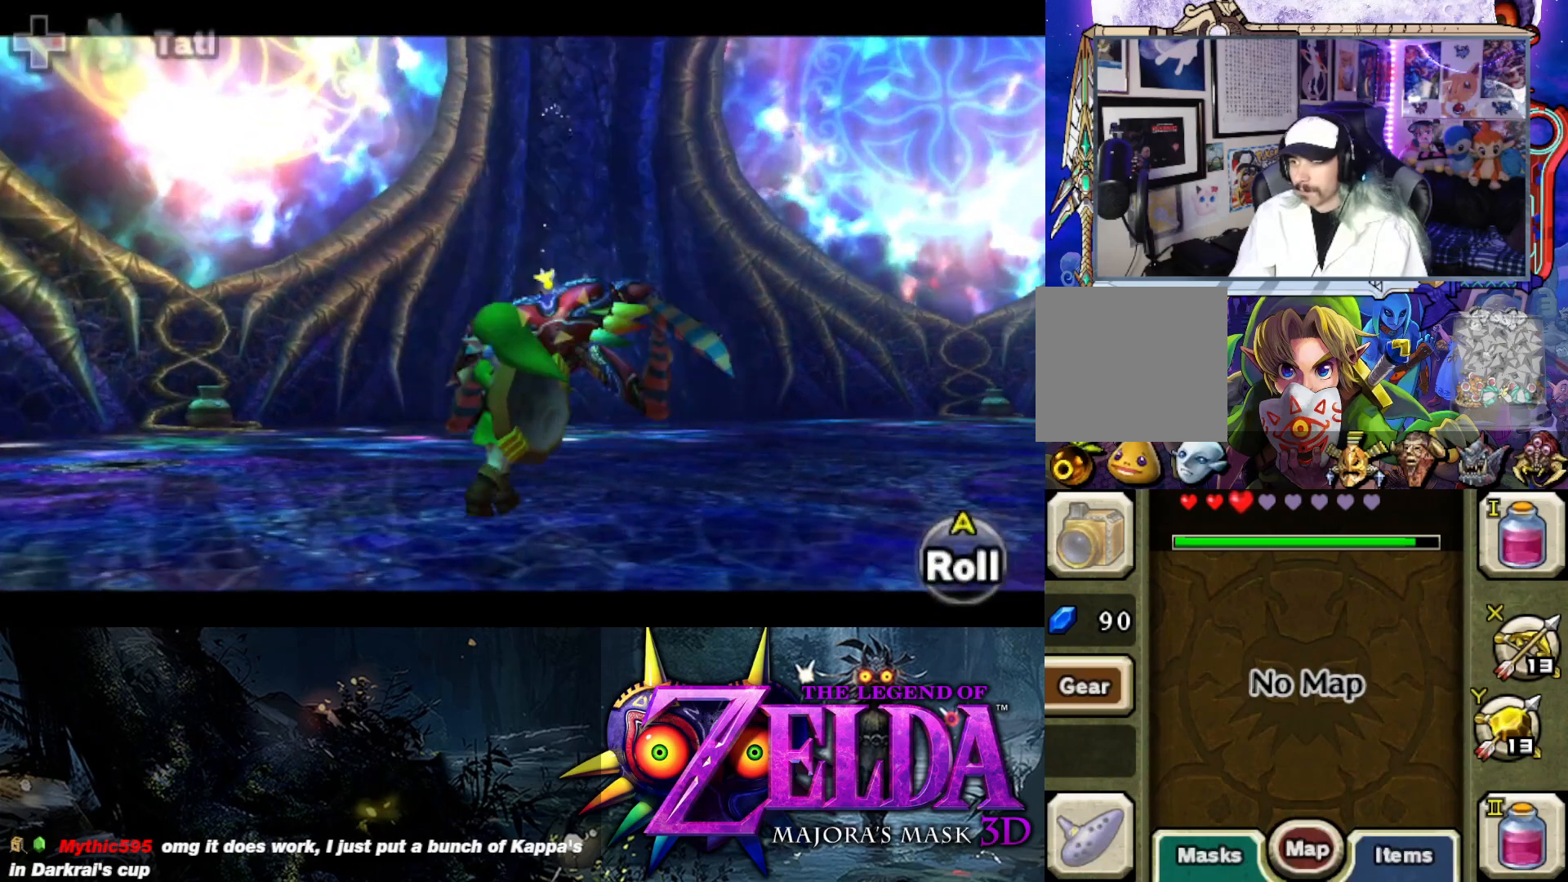
{"buttons": [], "left_stick": "up", "right_stick": "center", "events": [[17, "A", "down"], [17, "L2", "up"], [67, "A", "up"], [233, "A", "down"], [317, "A", "up"], [383, "A", "down"], [450, "A", "up"]]}
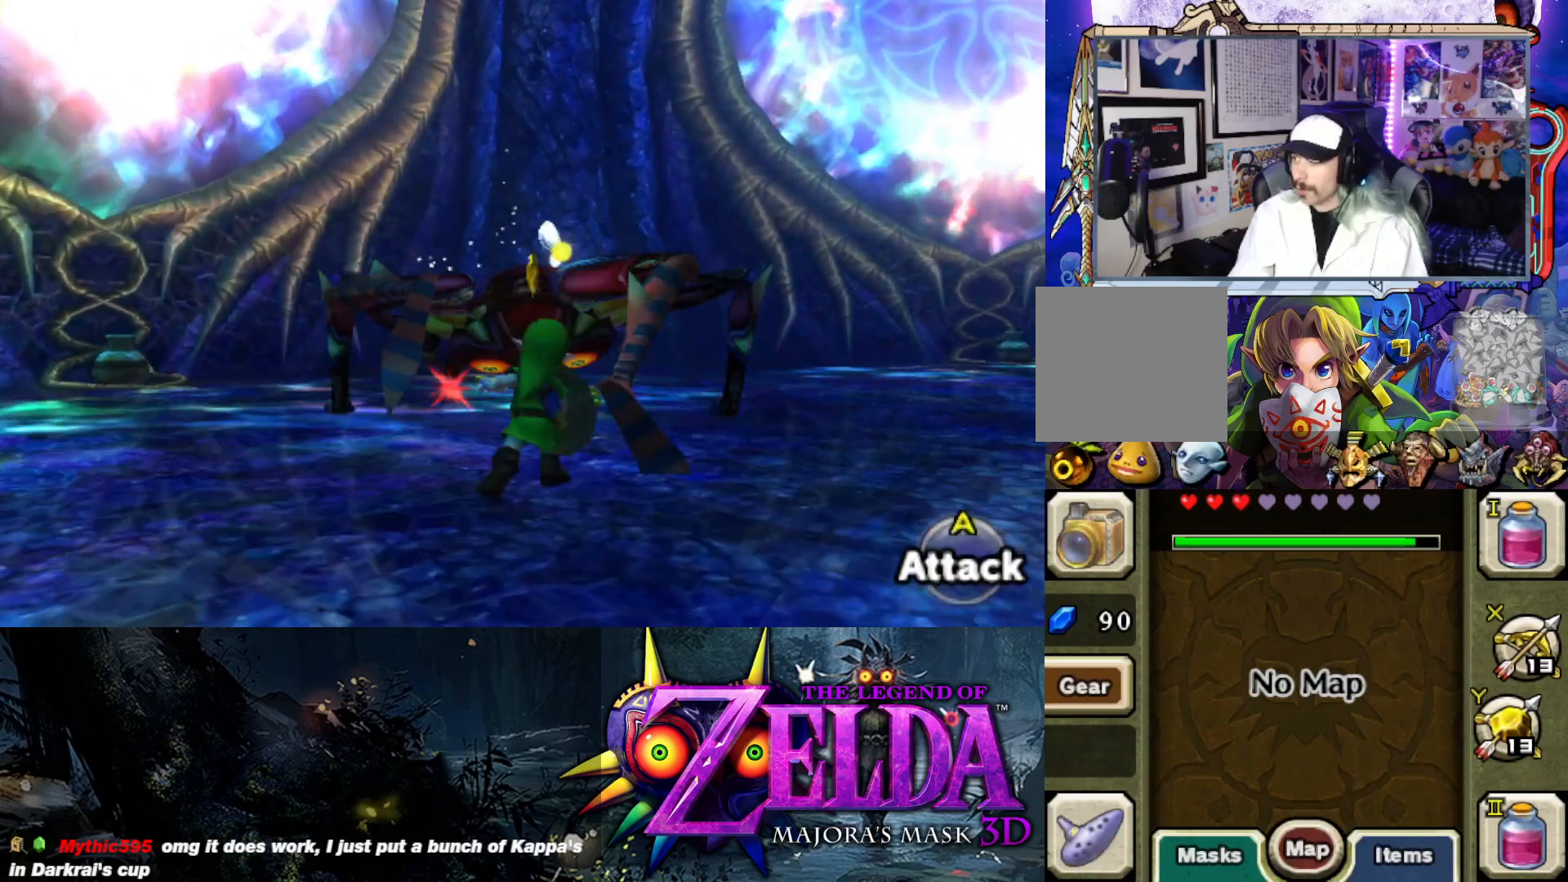
{"buttons": ["A", "L2"], "left_stick": "up", "right_stick": "center", "events": [[33, "A", "down"], [100, "A", "up"], [167, "A", "down"], [250, "A", "up"], [317, "A", "down"], [383, "A", "up"], [450, "A", "down"], [467, "L2", "down"]]}
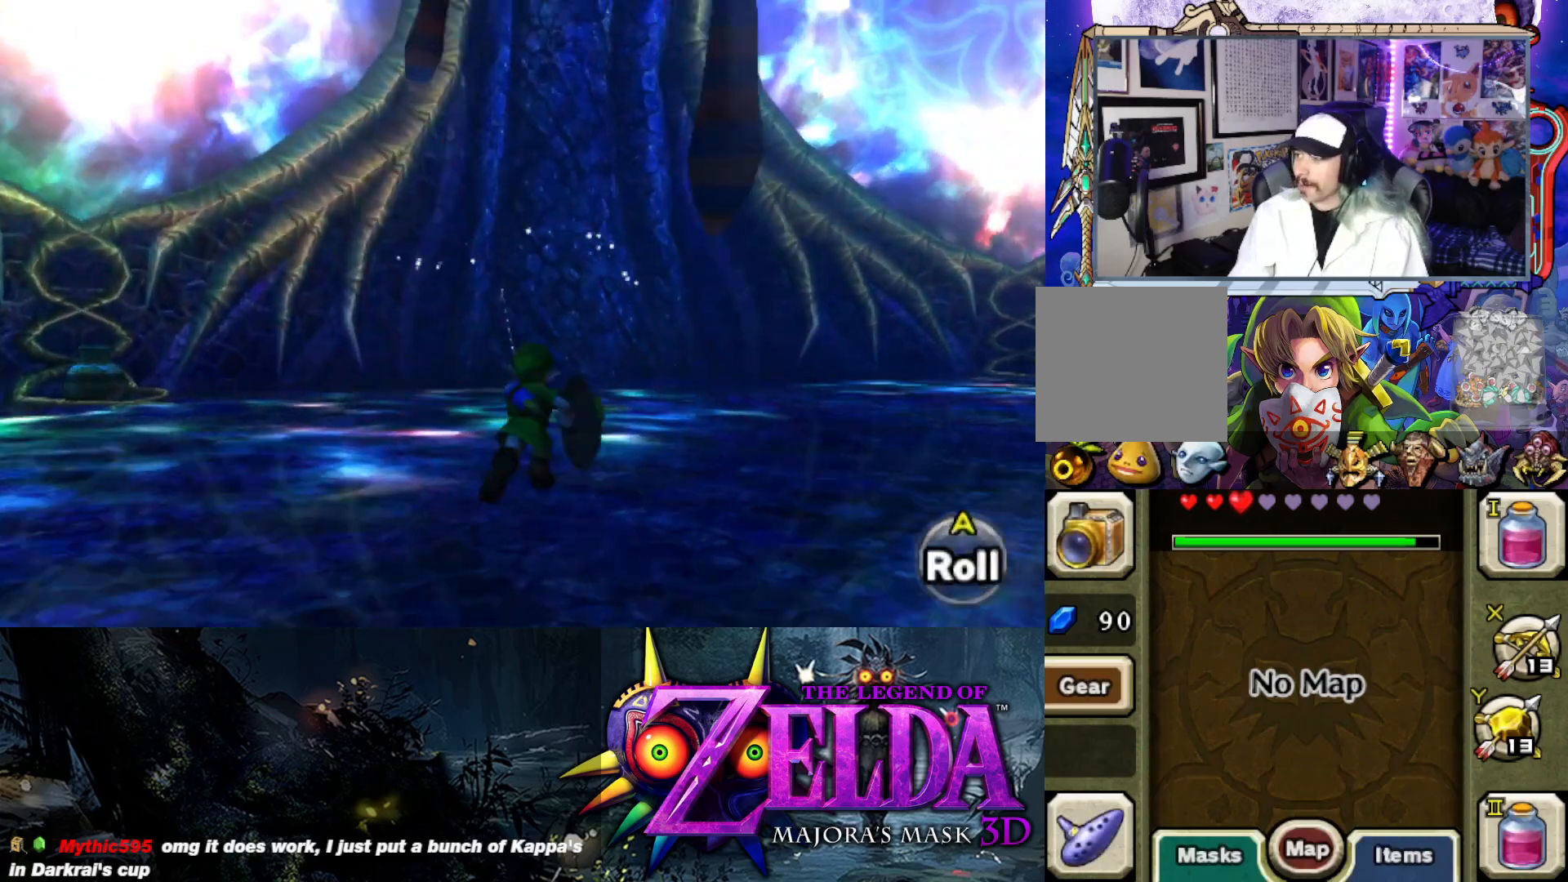
{"buttons": ["L2"], "left_stick": "up", "right_stick": "center", "events": [[33, "A", "up"], [83, "A", "down"], [150, "A", "up"], [233, "A", "down"], [300, "A", "up"], [383, "A", "down"], [450, "A", "up"]]}
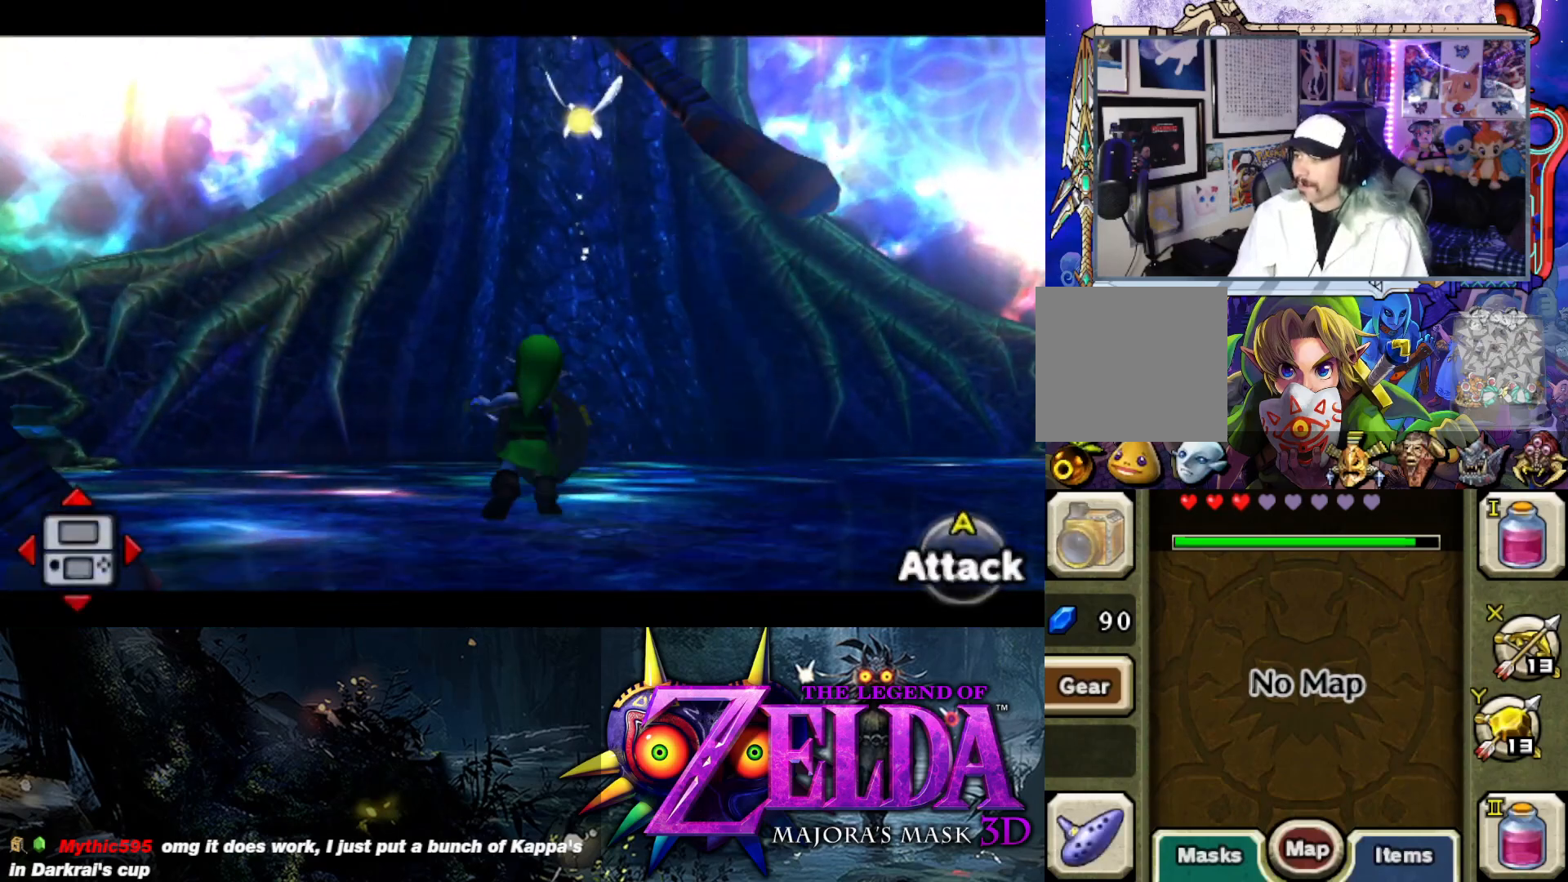
{"buttons": ["L2", "R1"], "left_stick": "down", "right_stick": "center", "events": [[17, "A", "down"], [83, "A", "up"], [200, "left_stick", "down"], [433, "R1", "down"]]}
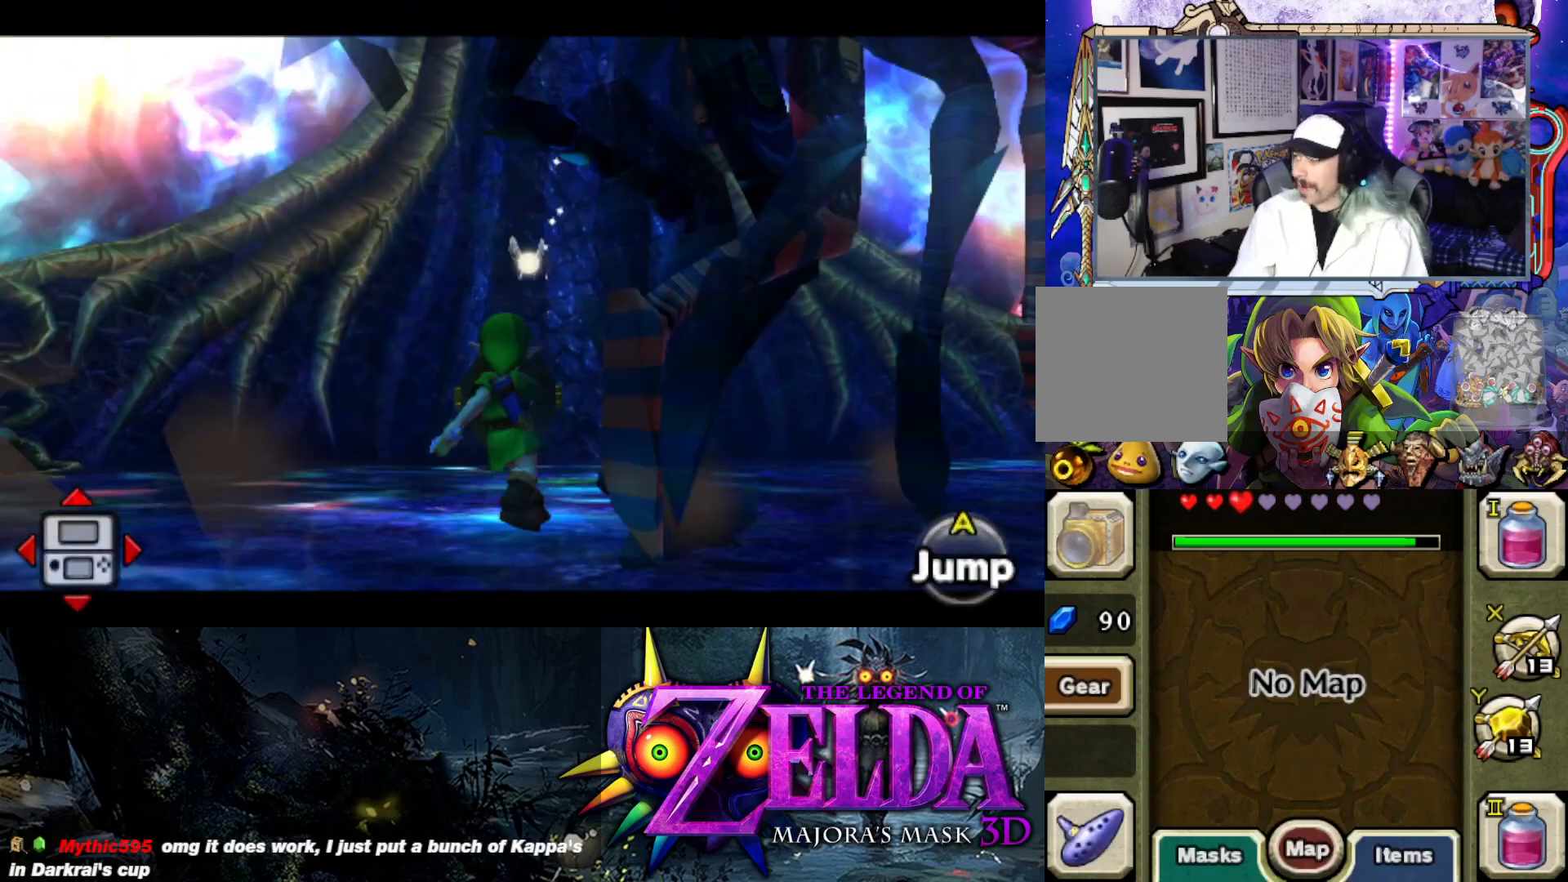
{"buttons": ["L2", "R1"], "left_stick": "down", "right_stick": "center", "events": []}
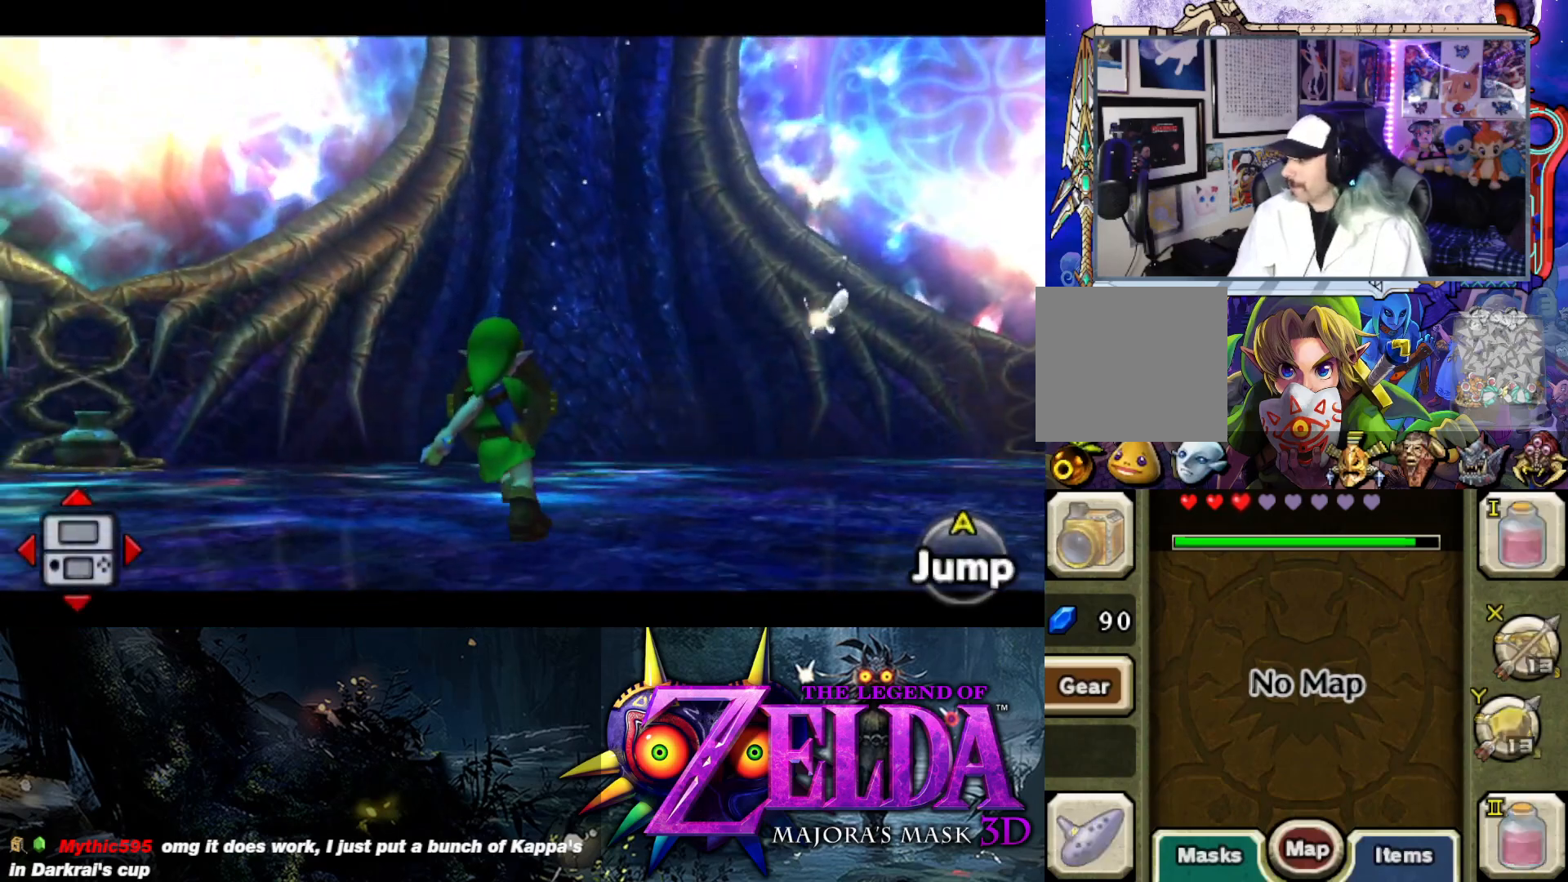
{"buttons": ["L2", "R1"], "left_stick": "down-right", "right_stick": "center", "events": [[283, "left_stick", "down-right"]]}
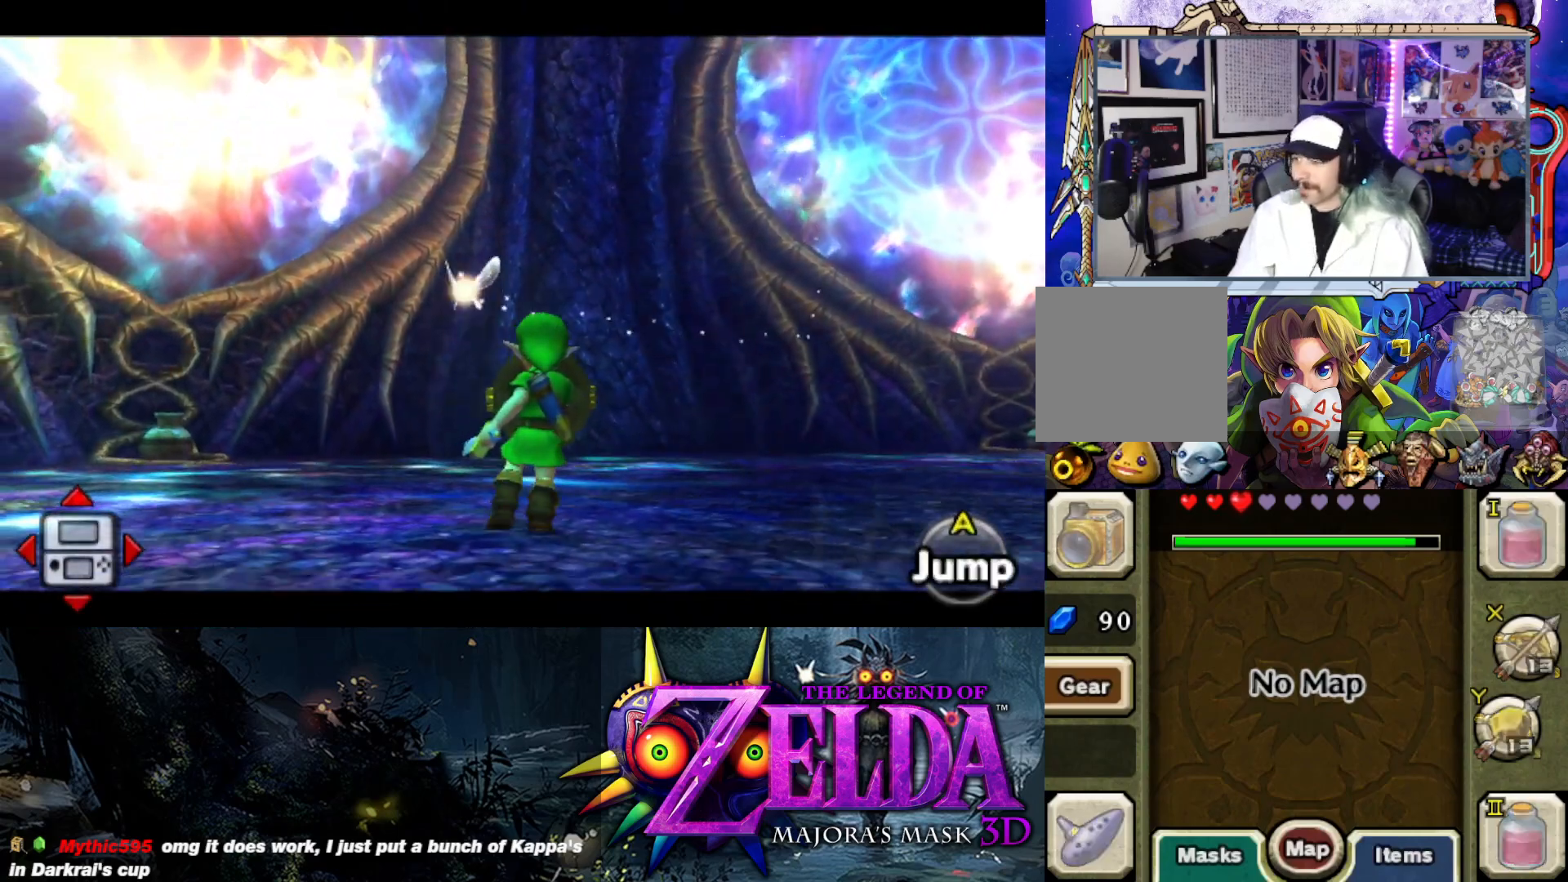
{"buttons": [], "left_stick": "right", "right_stick": "right", "events": [[117, "L2", "up"], [167, "R1", "up"], [167, "left_stick", "right"], [300, "right_stick", "right"]]}